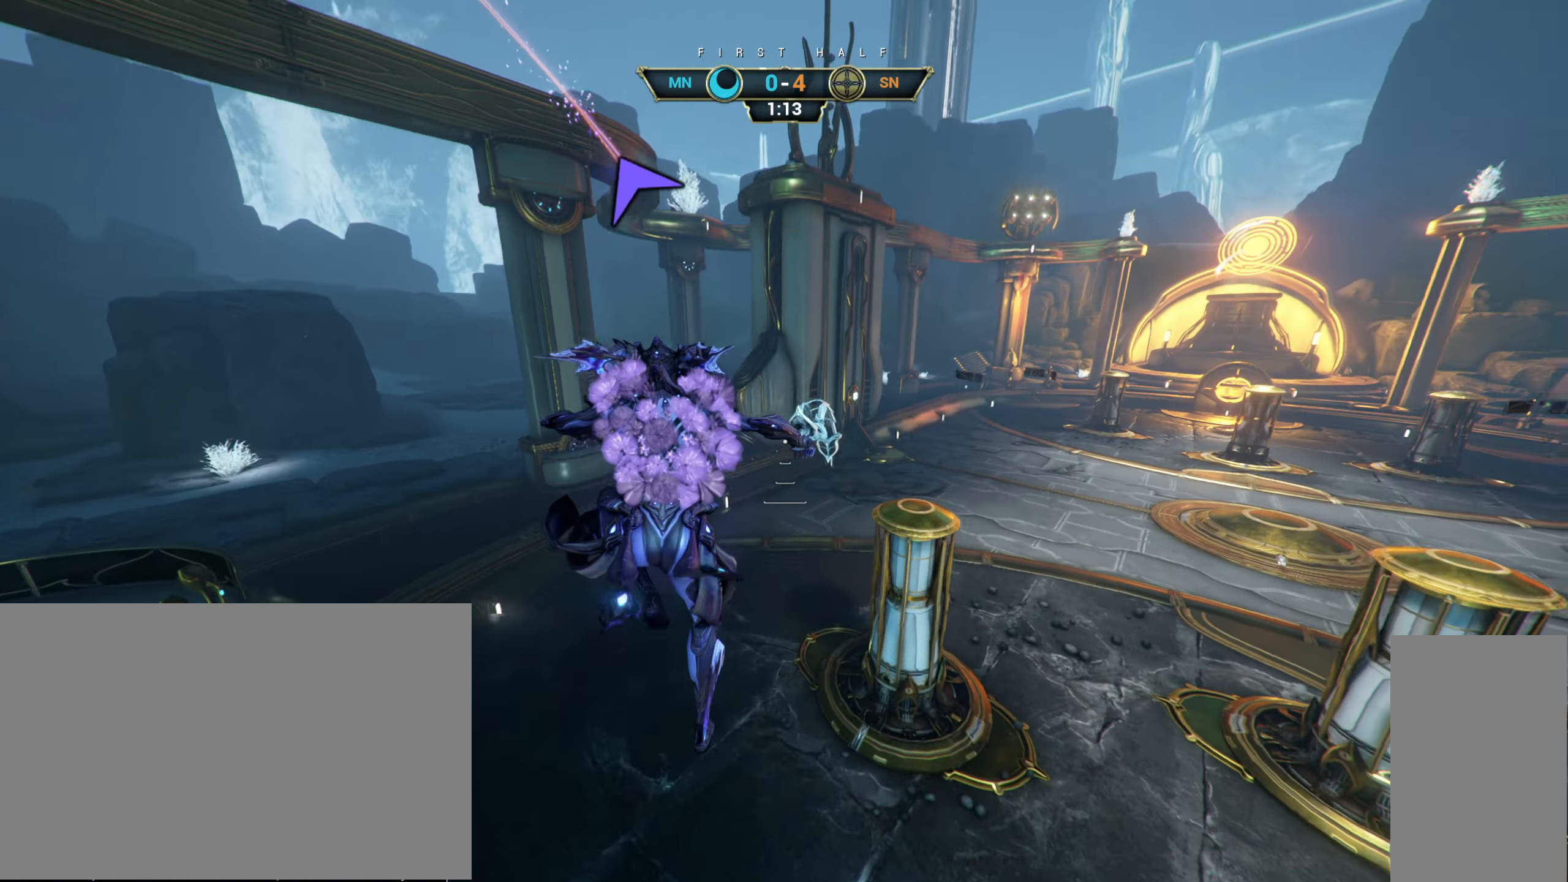
Gameplay with keyboard and mouse; each line is a JSON object with the keys and mouse buttons held at the frame after it. "events" lists presses ("down") and releases ("up") of "a", "ctrl", "d", "e", "r", "s", "shift", "space", "tab", "w", "mouse_left", "mouse_wheel", "mouse_right", "mouse_mb4" and "mouse_mb5" between this image and that frame as [ms after this image, input, new state], when the widget could be followed in between. "mouse_left", "mouse_wheel", "mouse_right", "mouse_mb4", "mouse_mb5" = the "left", "wheel", "right", "mb4", "mb5" buttons of the "mouse" list. No other keys are recorded. "wheel" means that the mouse wheel is clicked or scrolled. Not read: mouse_move.
{"keys": ["ctrl", "w"], "mouse": [], "events": [[317, "ctrl", "down"]]}
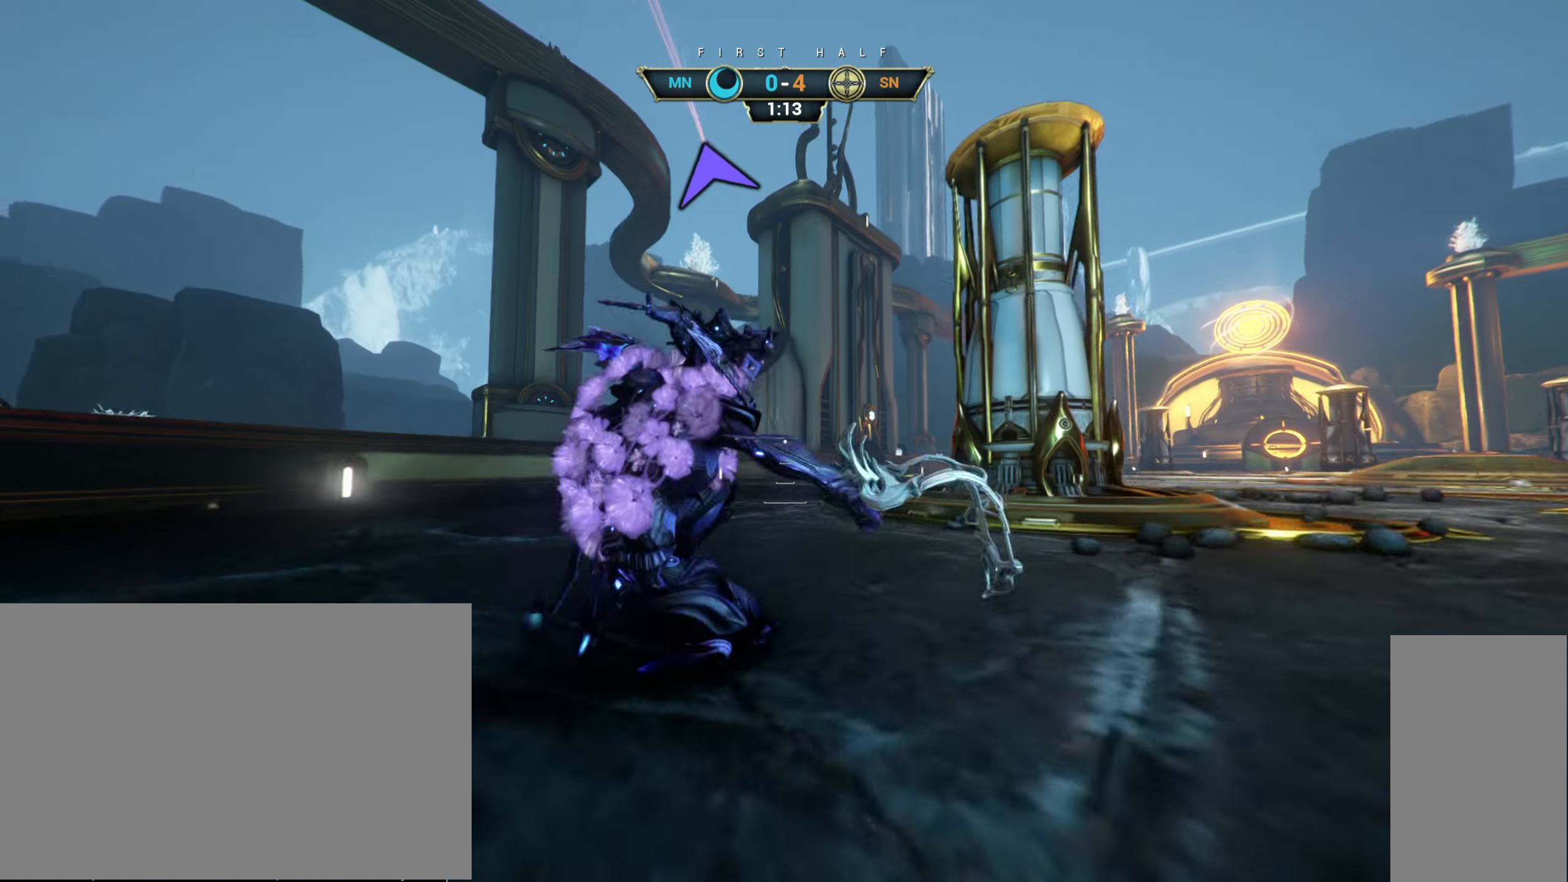
{"keys": ["w"], "mouse": ["right"], "events": [[50, "space", "down"], [117, "ctrl", "up"], [133, "space", "up"], [200, "shift", "down"], [217, "space", "down"], [283, "shift", "up"], [300, "space", "up"], [500, "mouse_right", "down"]]}
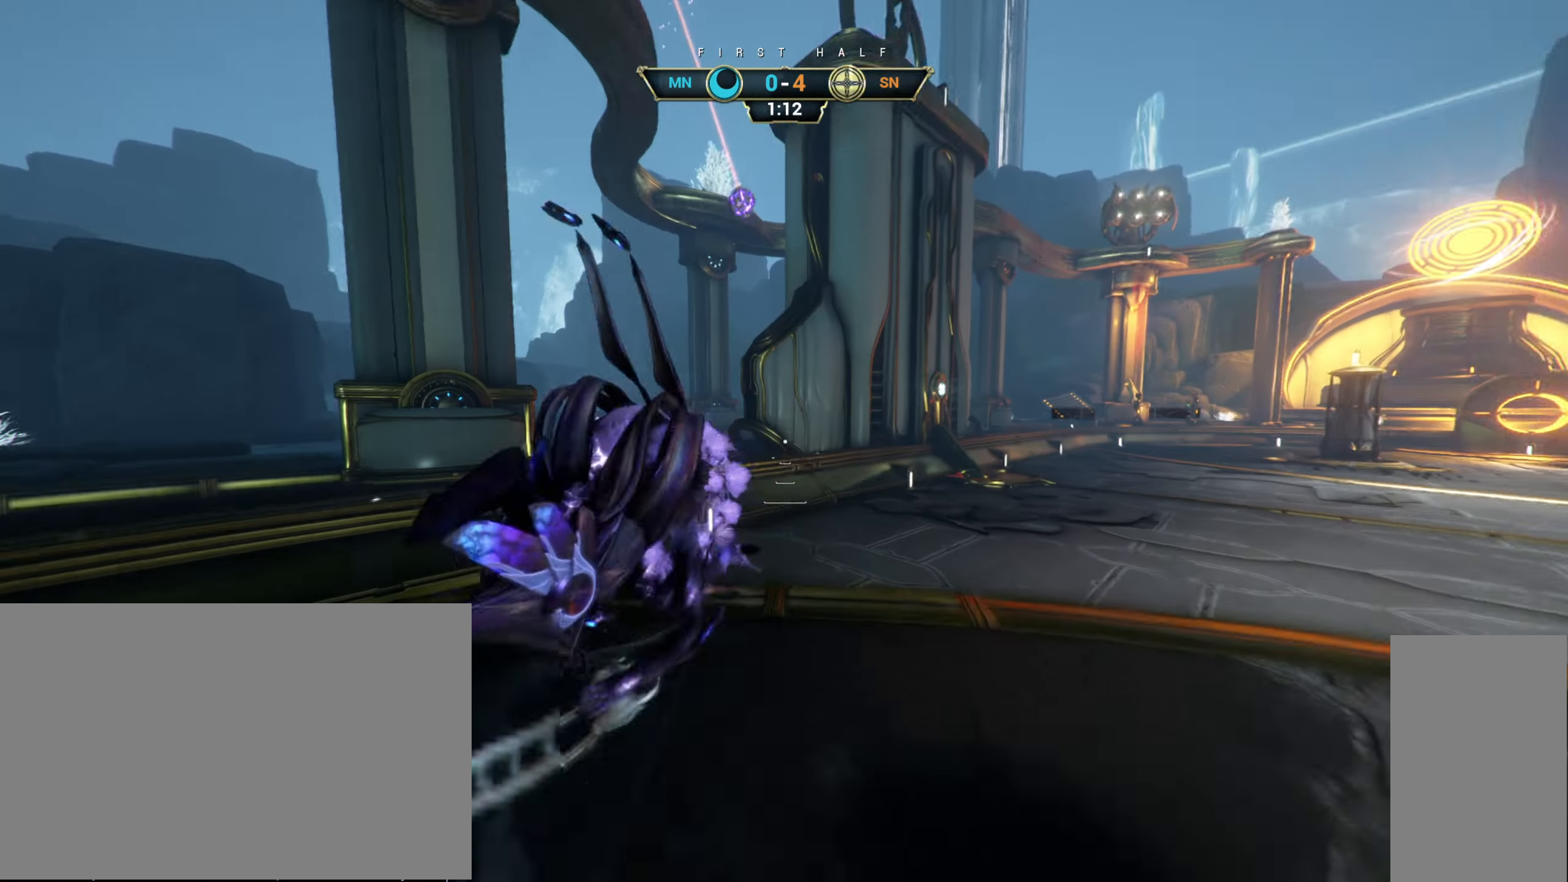
{"keys": ["w"], "mouse": ["right"], "events": [[67, "a", "down"], [100, "ctrl", "down"], [150, "mouse_right", "up"], [167, "a", "up"], [250, "ctrl", "up"], [367, "ctrl", "down"], [367, "mouse_right", "down"], [467, "ctrl", "up"]]}
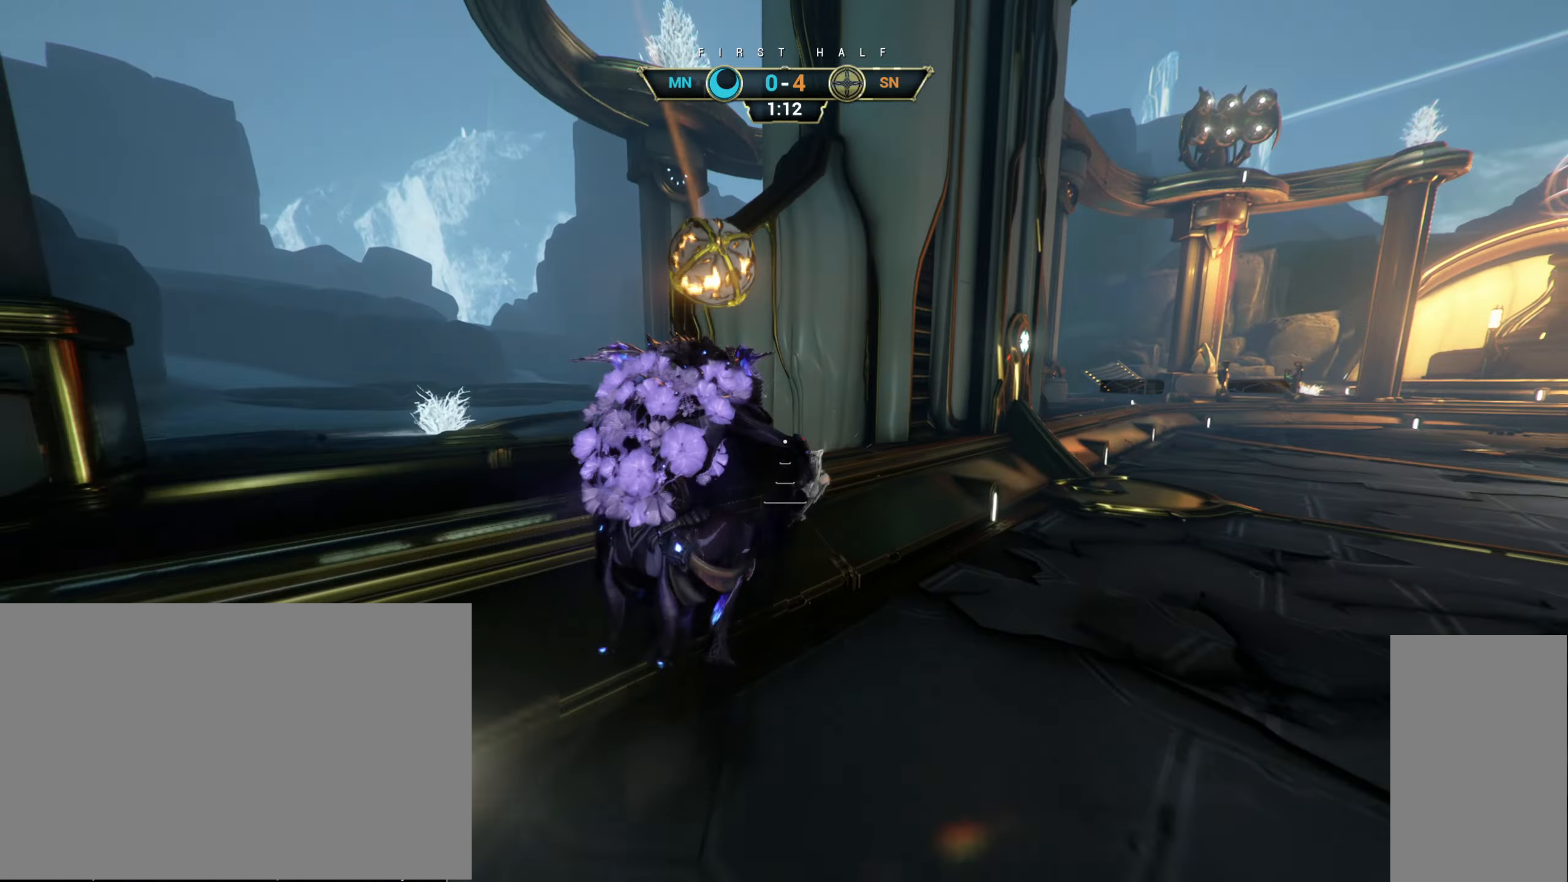
{"keys": ["a", "s"], "mouse": [], "events": [[67, "mouse_right", "up"], [150, "a", "down"], [167, "e", "down"], [184, "w", "up"], [250, "e", "up"], [434, "s", "down"]]}
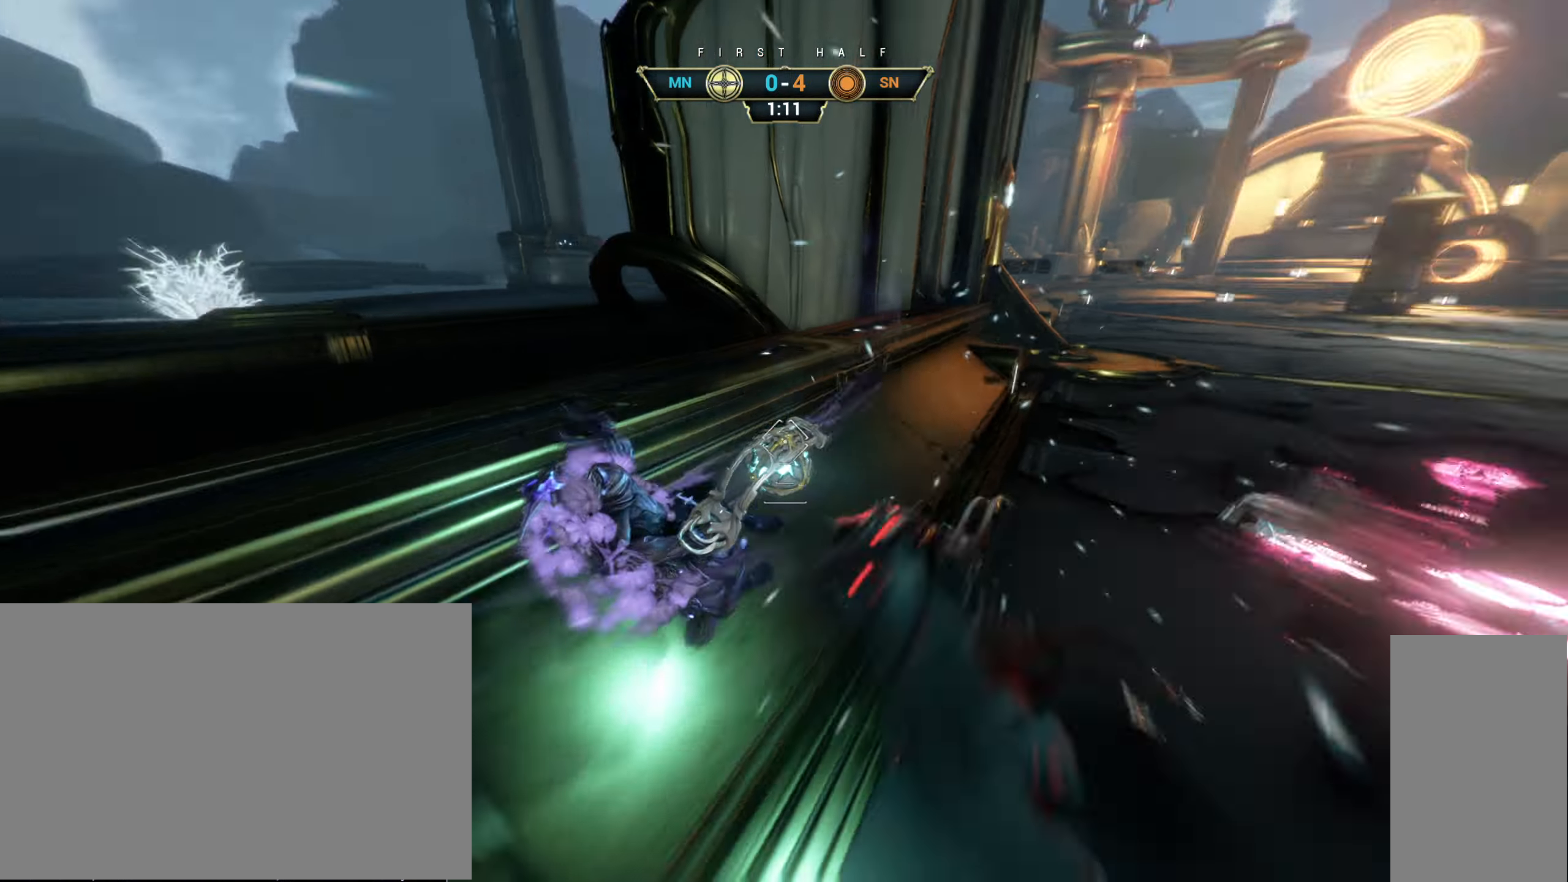
{"keys": ["d", "s"], "mouse": [], "events": [[117, "a", "up"], [300, "d", "down"], [417, "space", "down"], [484, "space", "up"]]}
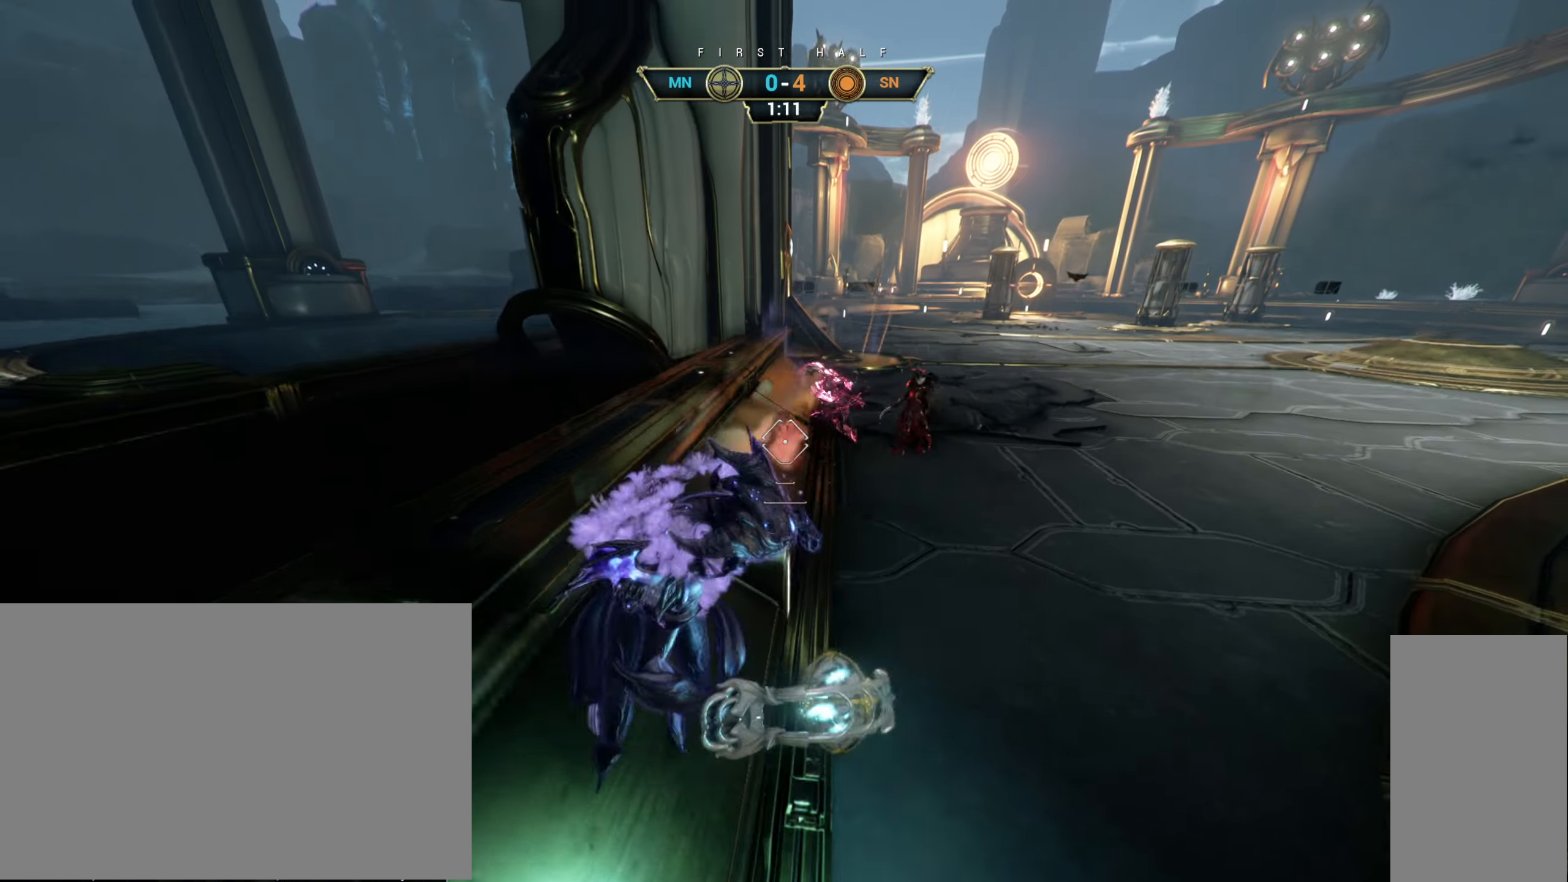
{"keys": ["d"], "mouse": [], "events": [[84, "space", "down"], [167, "space", "up"], [384, "s", "up"]]}
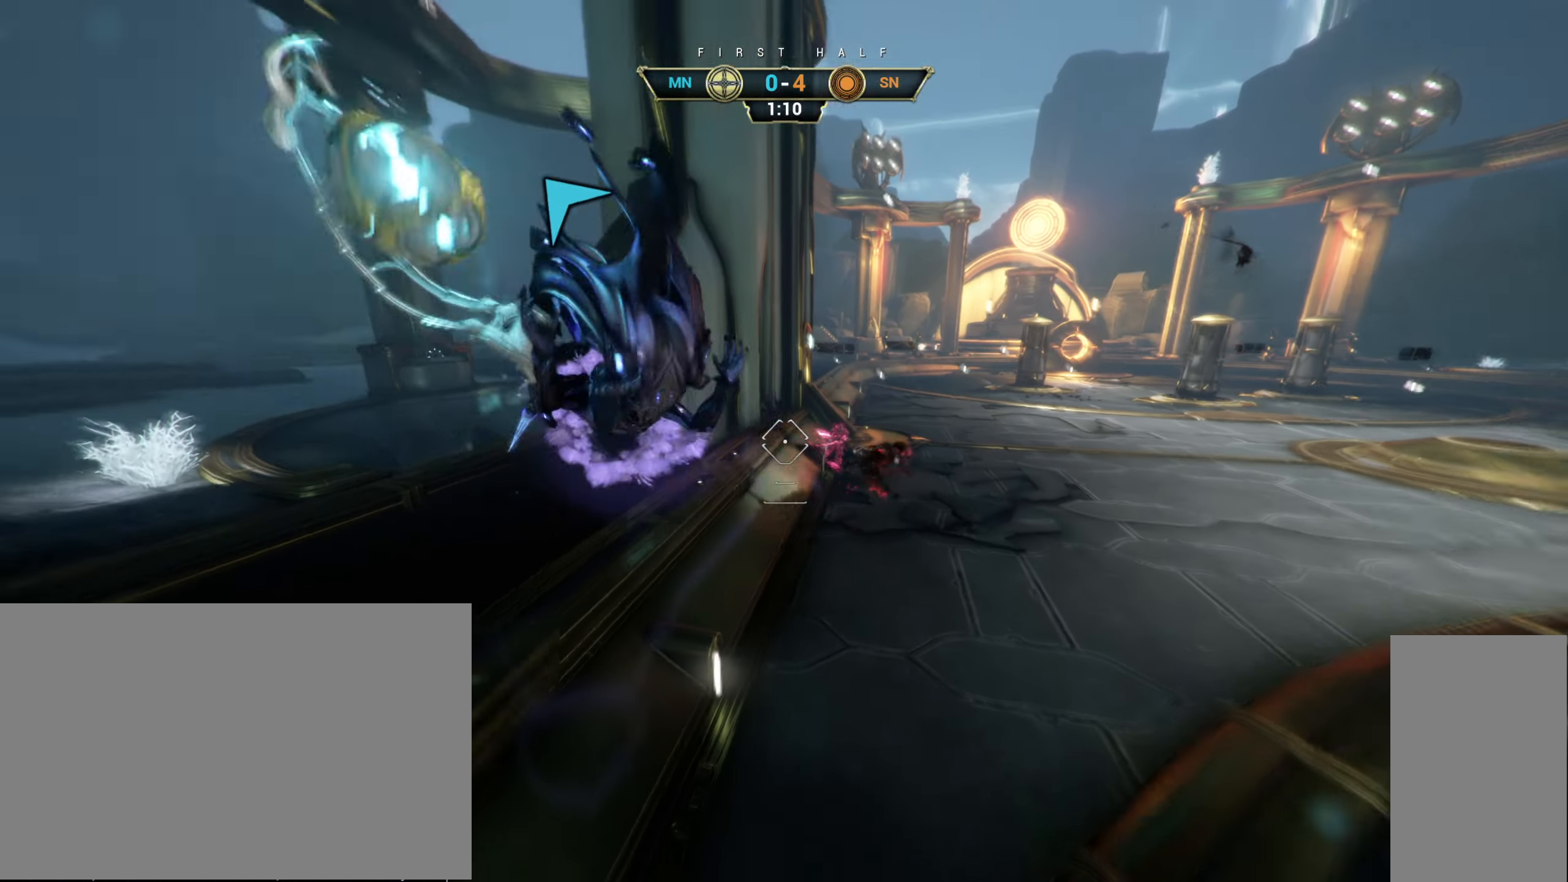
{"keys": ["ctrl", "d", "w"], "mouse": [], "events": [[100, "mouse_left", "down"], [184, "mouse_left", "up"], [250, "w", "down"], [484, "ctrl", "down"]]}
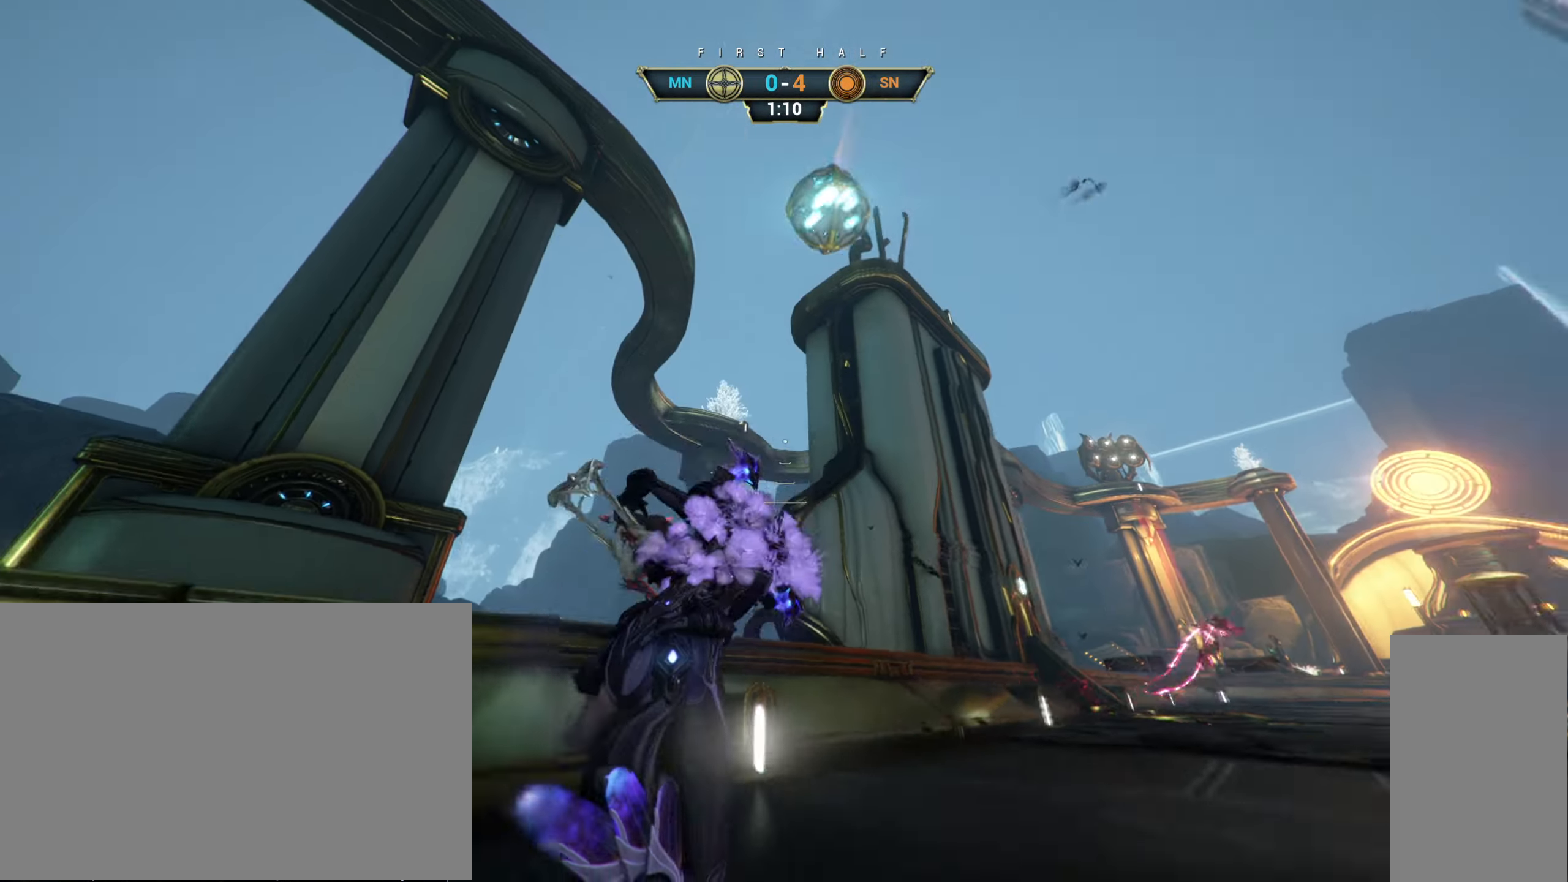
{"keys": ["a", "w"], "mouse": [], "events": [[67, "d", "up"], [117, "space", "down"], [150, "space", "up"], [217, "ctrl", "up"], [234, "space", "down"], [317, "space", "up"], [367, "a", "down"]]}
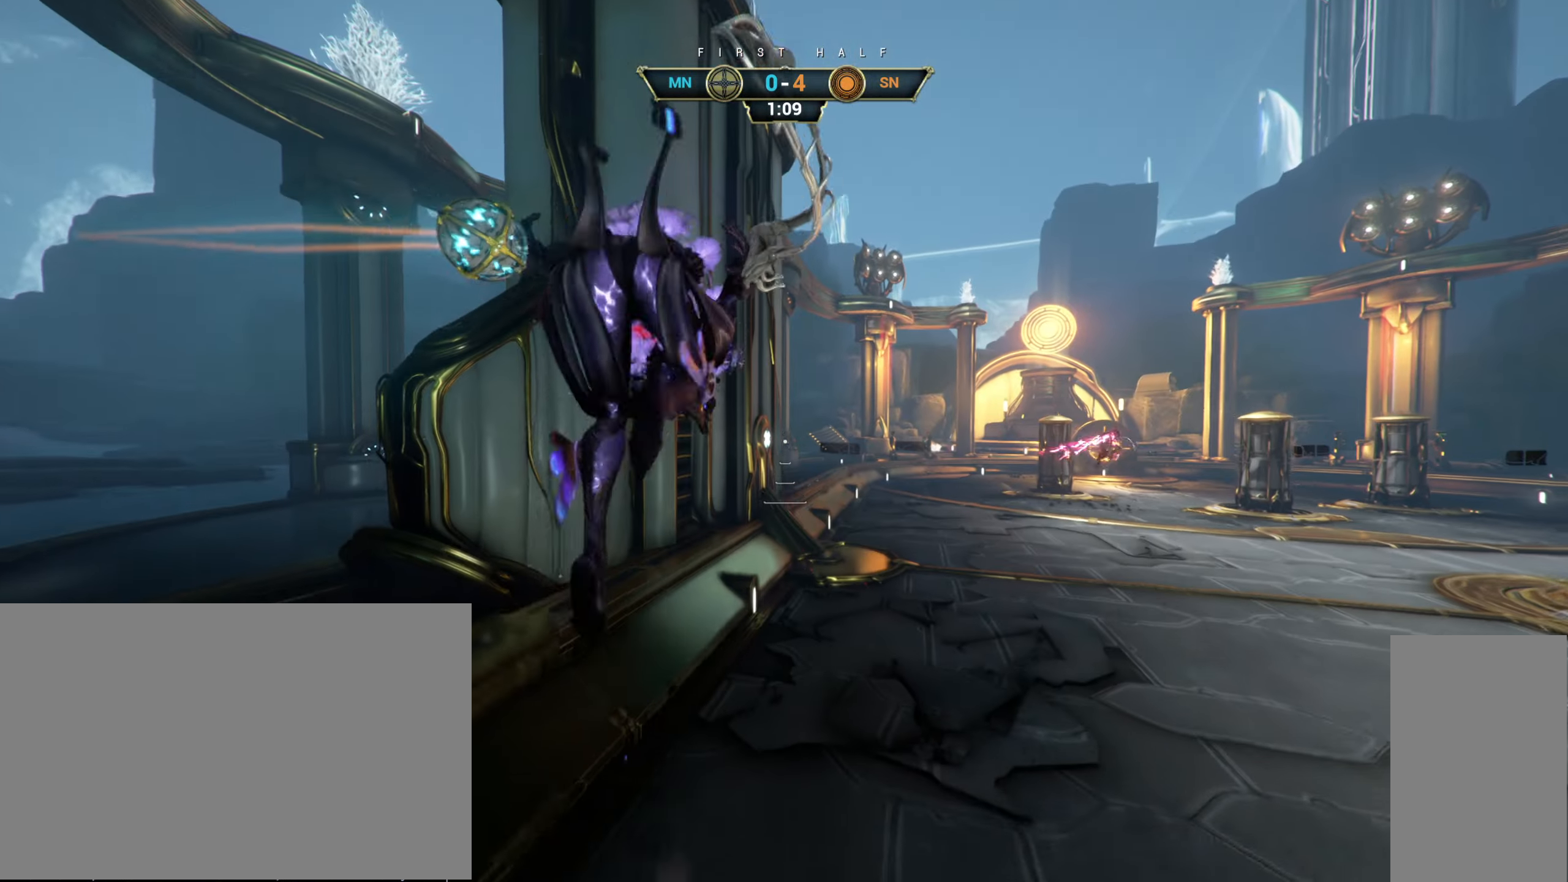
{"keys": ["w"], "mouse": [], "events": [[117, "a", "up"]]}
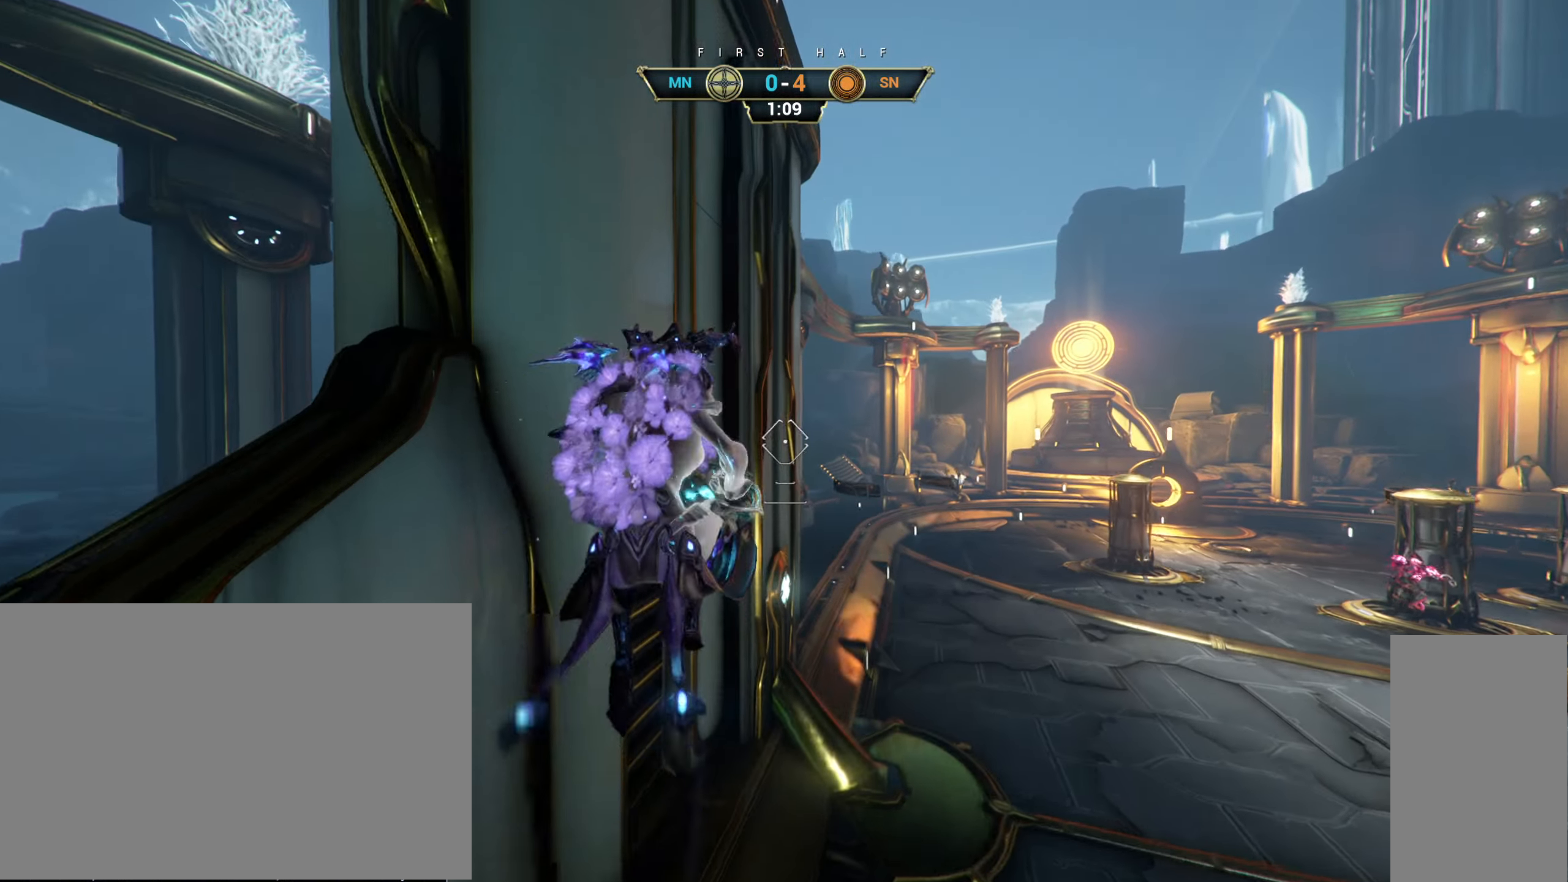
{"keys": ["space", "w"], "mouse": [], "events": [[84, "ctrl", "down"], [167, "ctrl", "up"], [484, "space", "down"]]}
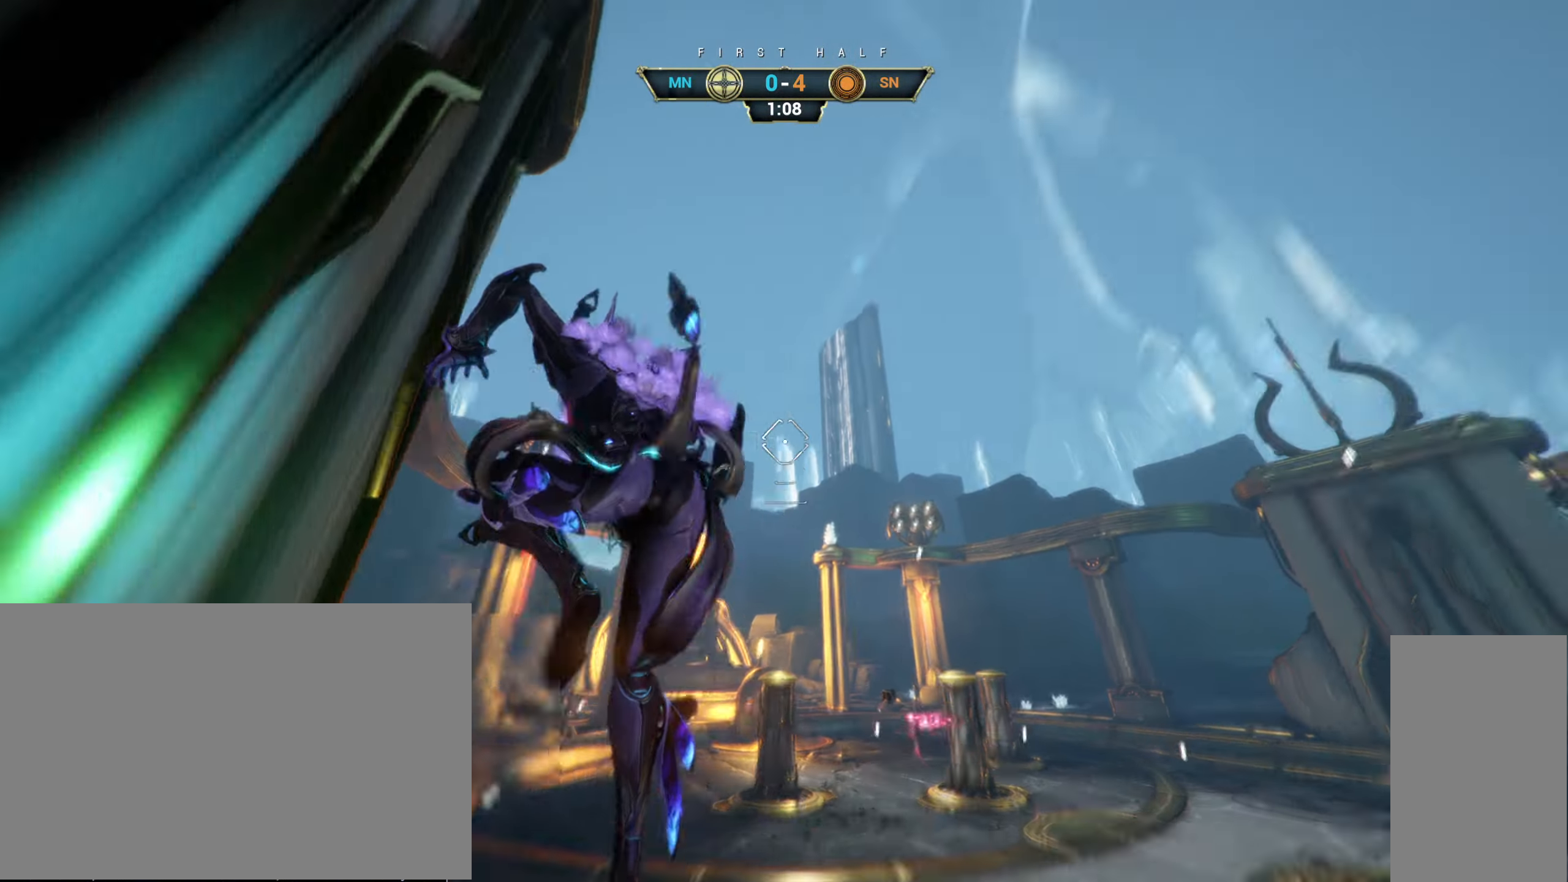
{"keys": ["w"], "mouse": [], "events": [[34, "mouse_left", "down"], [34, "space", "up"], [50, "w", "up"], [117, "mouse_left", "up"], [150, "s", "down"], [317, "w", "down"], [366, "s", "up"]]}
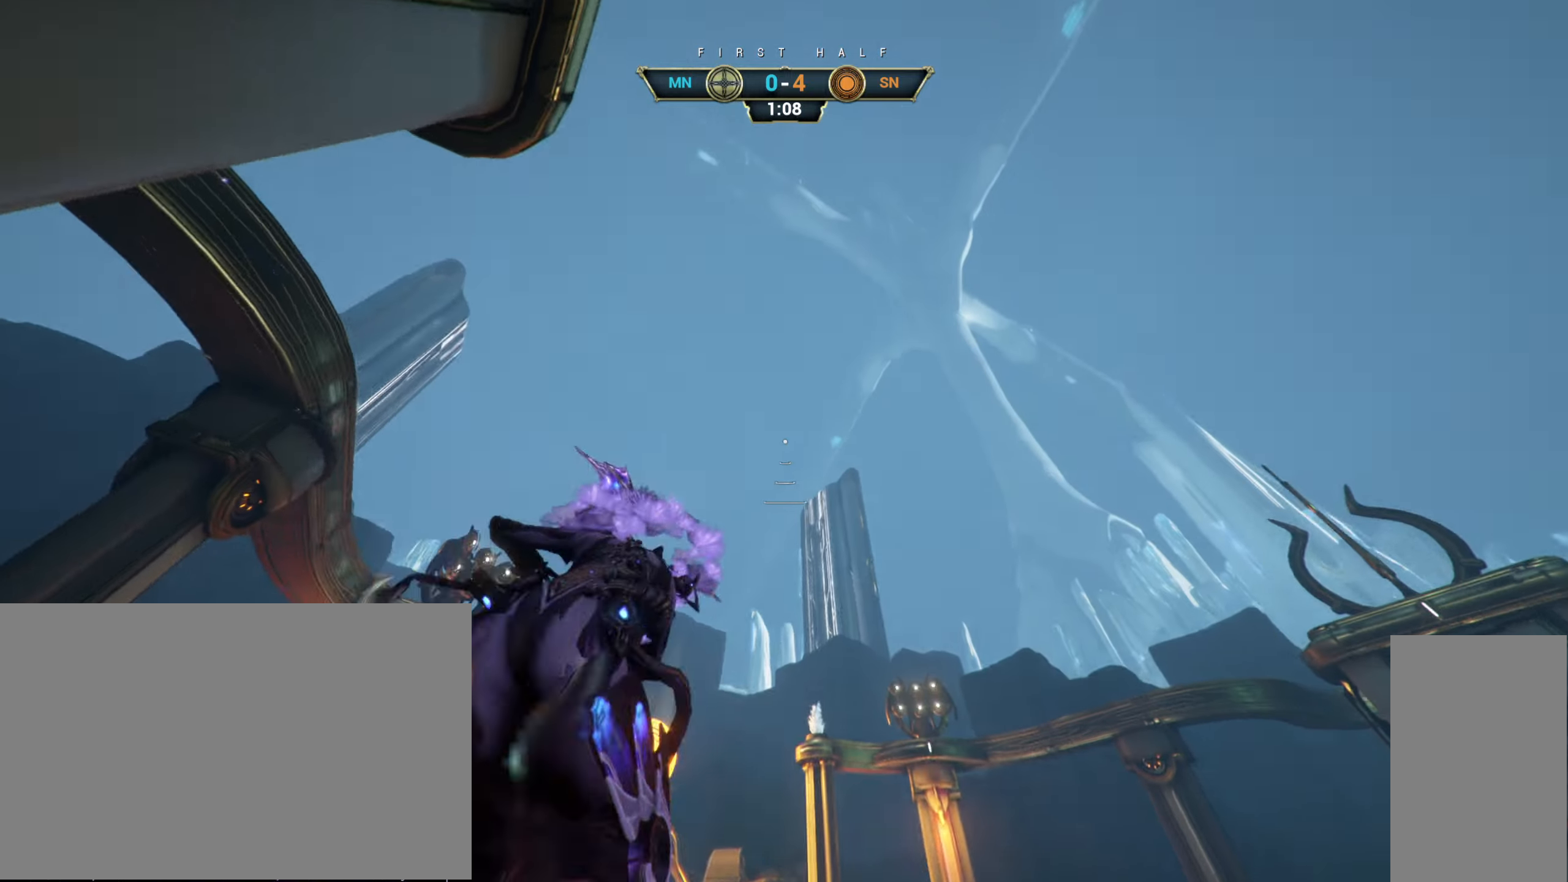
{"keys": ["w"], "mouse": ["right"], "events": [[16, "ctrl", "down"], [100, "space", "down"], [150, "ctrl", "up"], [183, "space", "up"], [466, "mouse_right", "down"]]}
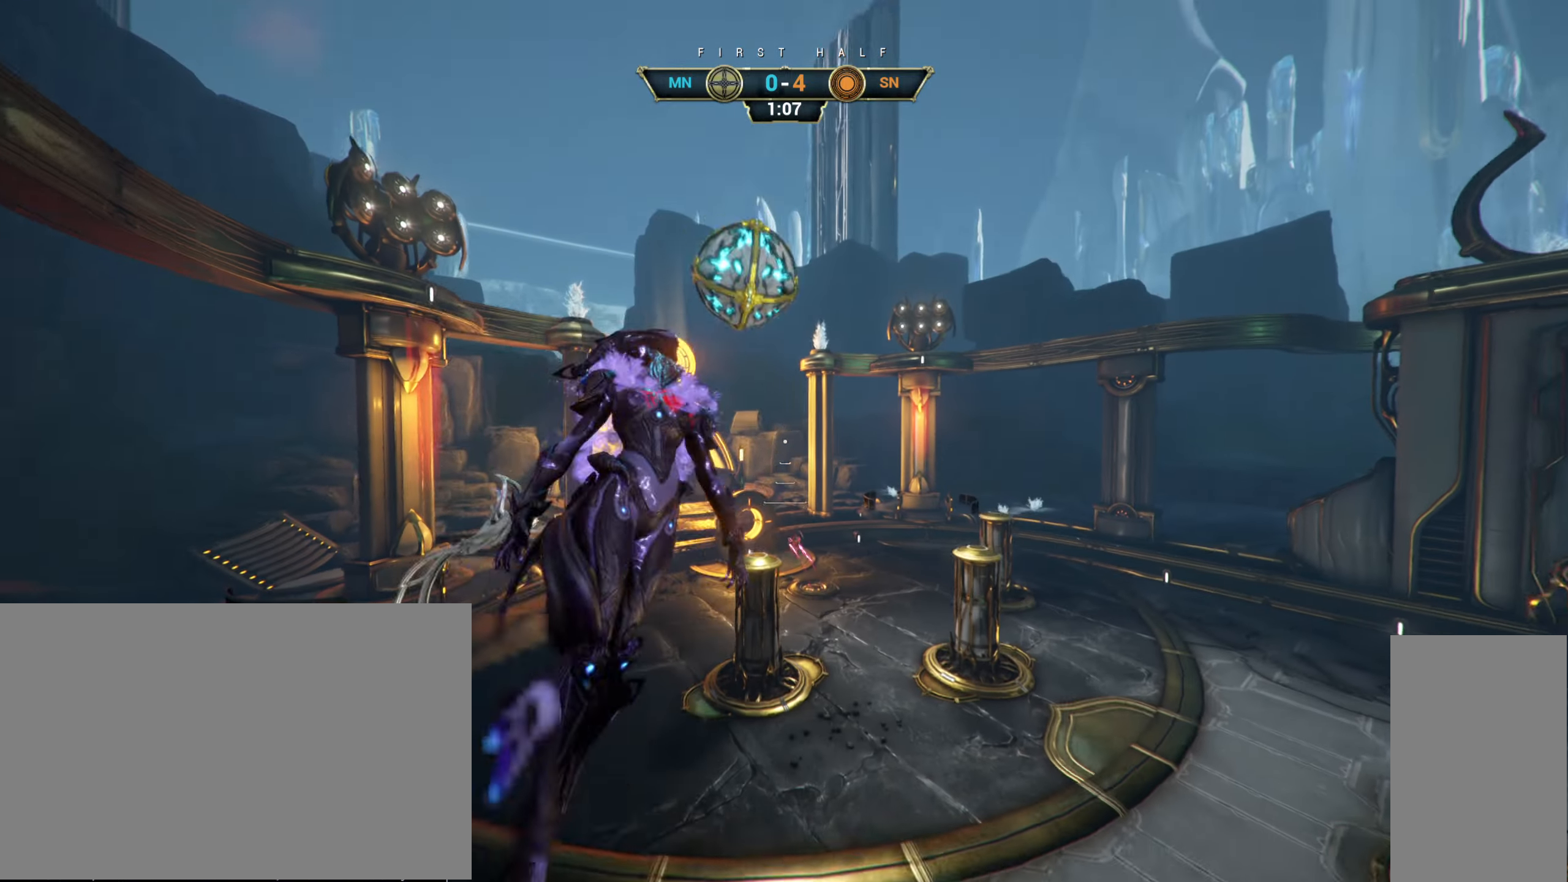
{"keys": ["w"], "mouse": ["right"], "events": [[300, "ctrl", "down"], [400, "ctrl", "up"]]}
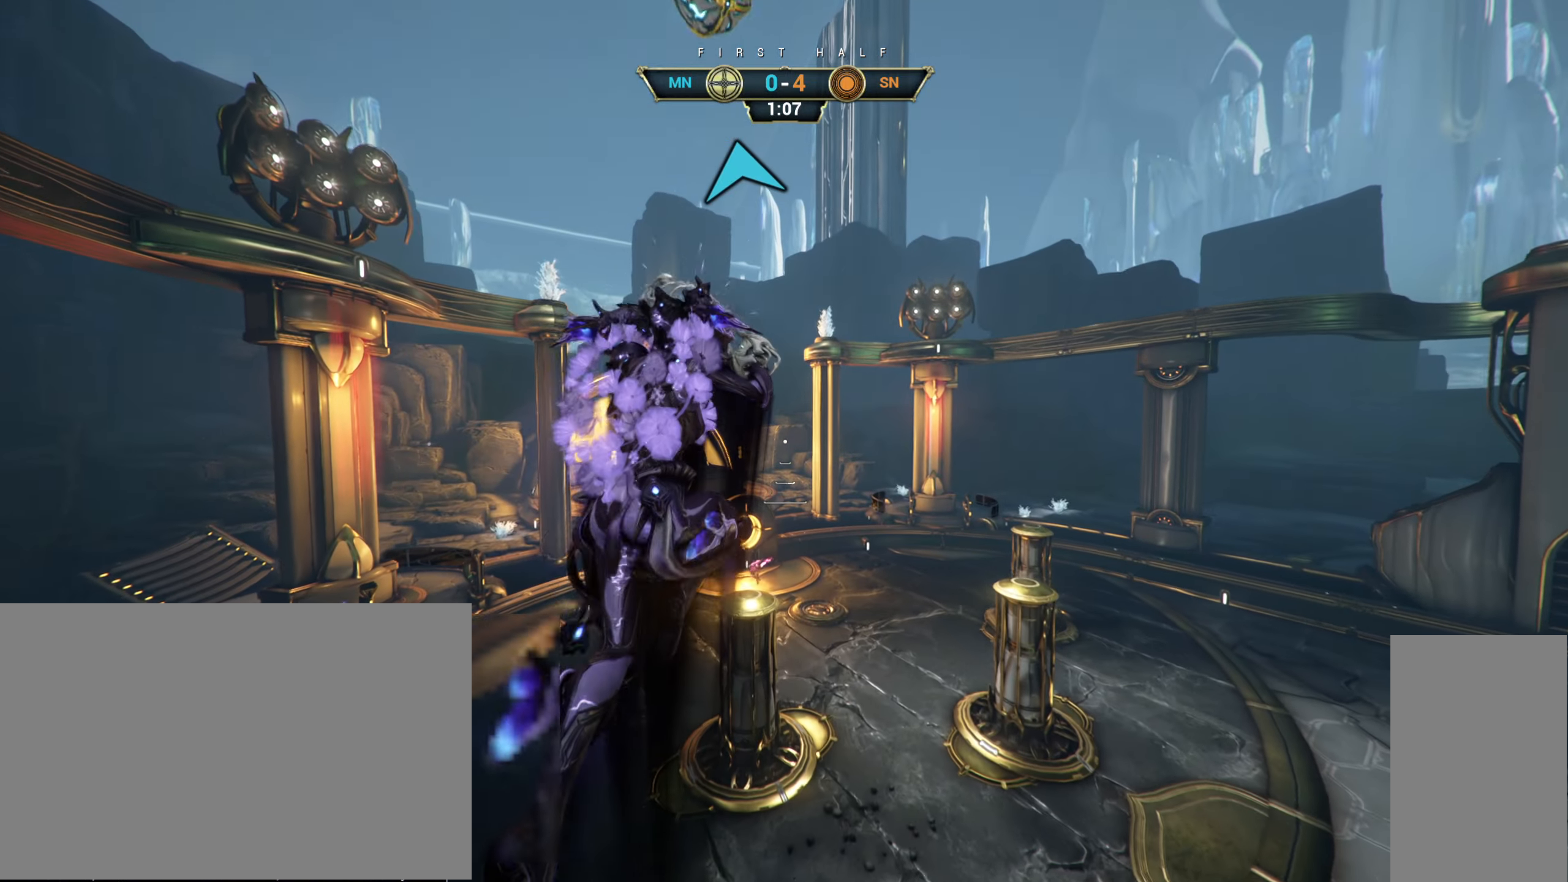
{"keys": ["w"], "mouse": [], "events": [[166, "space", "down"], [183, "mouse_right", "up"], [250, "space", "up"]]}
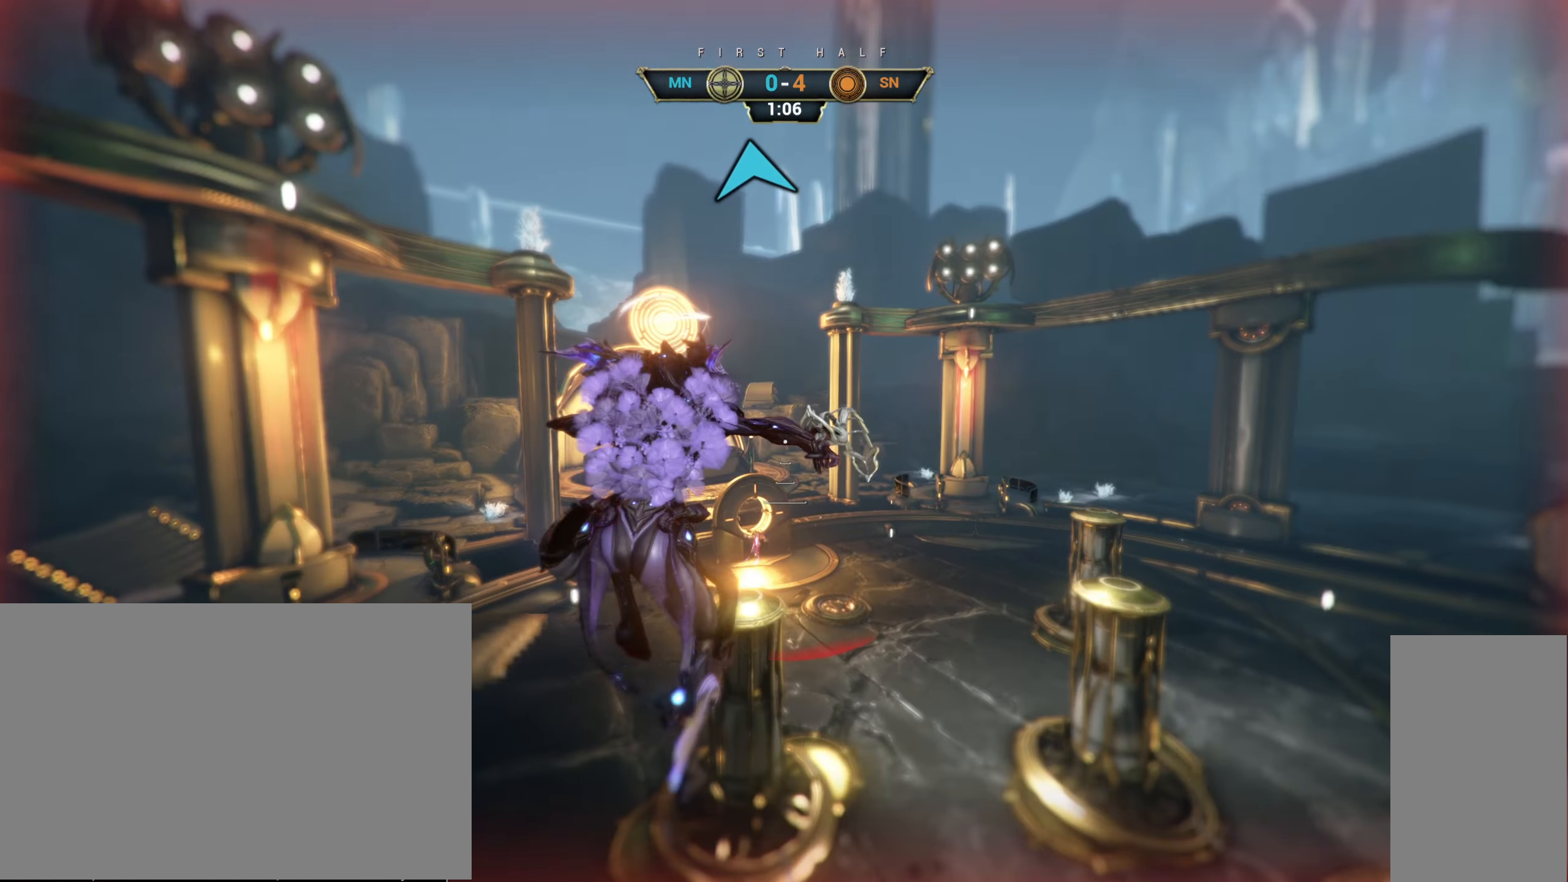
{"keys": ["a", "w"], "mouse": ["right"], "events": [[83, "mouse_right", "down"], [416, "a", "down"]]}
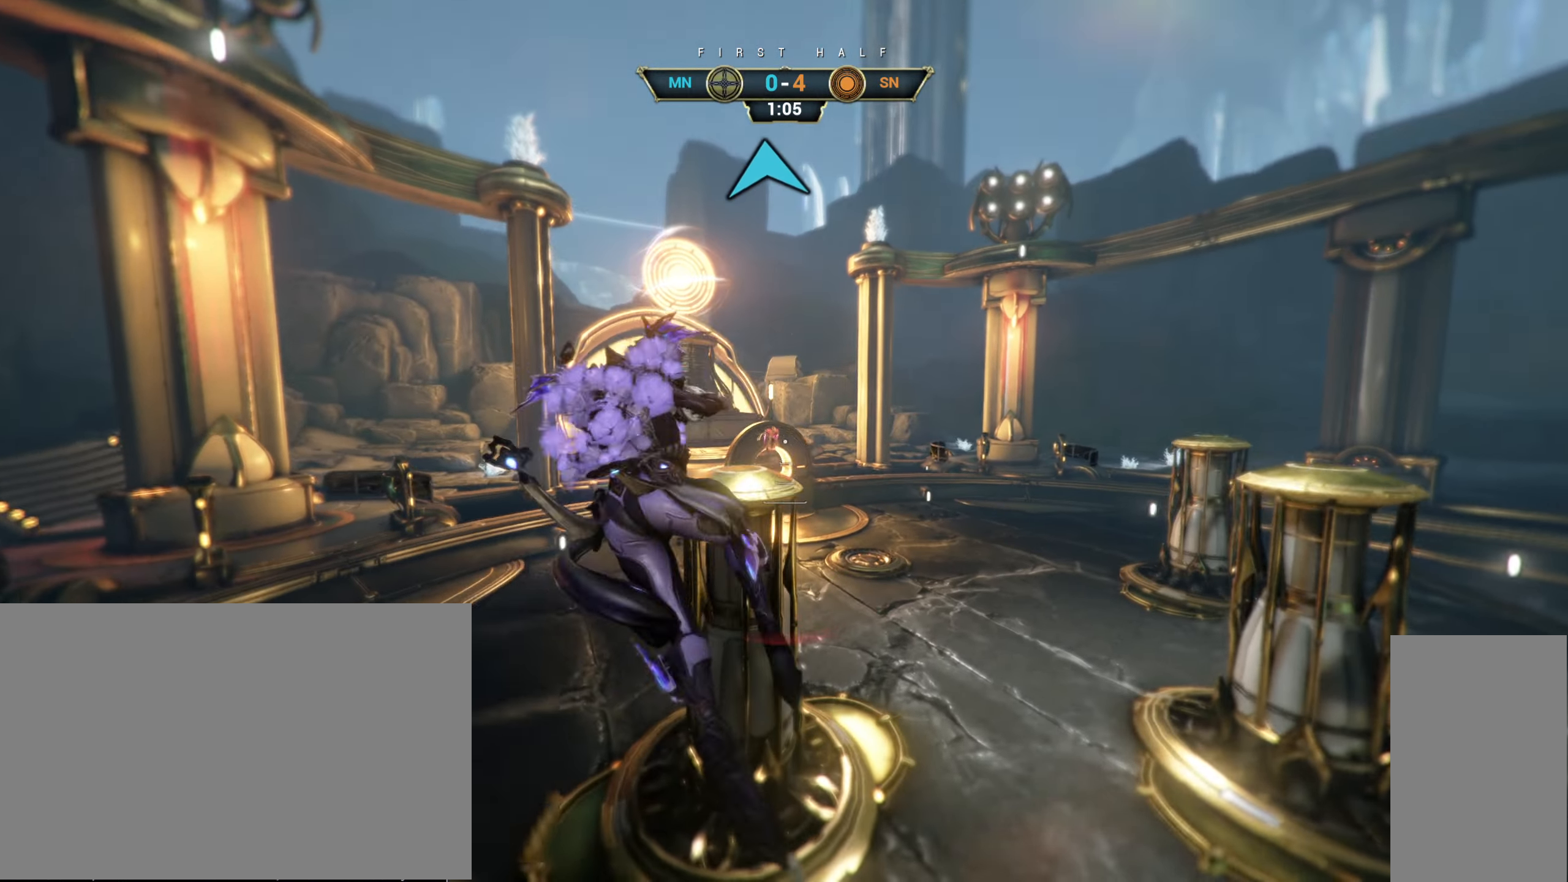
{"keys": ["ctrl", "w"], "mouse": [], "events": [[16, "ctrl", "down"], [66, "a", "up"], [116, "ctrl", "up"], [233, "mouse_right", "up"], [416, "d", "down"], [500, "ctrl", "down"], [500, "d", "up"]]}
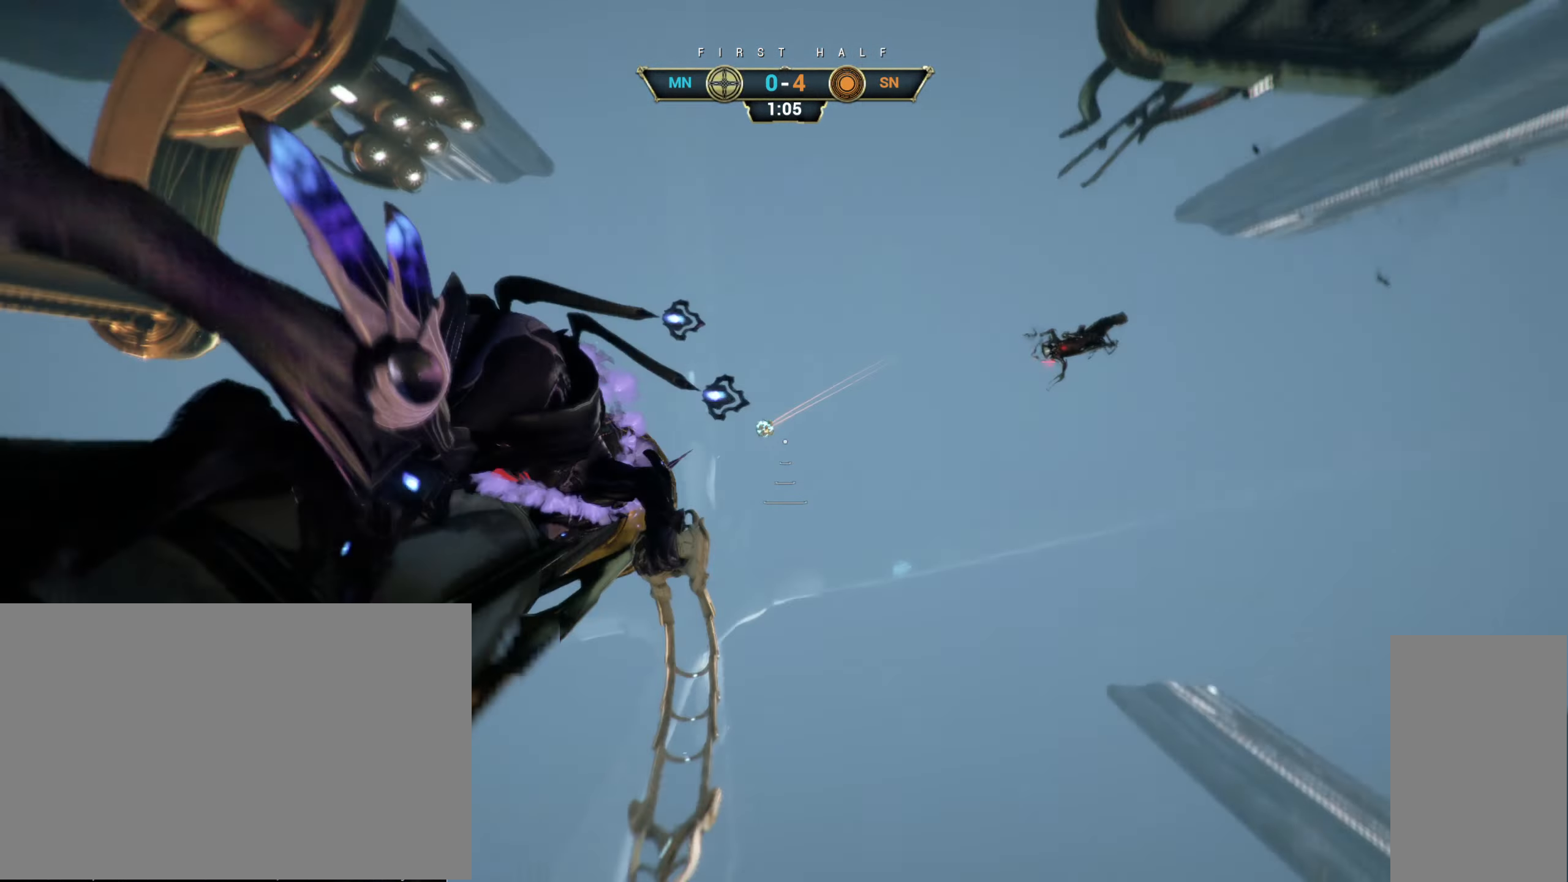
{"keys": ["w"], "mouse": ["right"], "events": [[66, "space", "down"], [116, "ctrl", "up"], [116, "space", "up"], [166, "space", "down"], [250, "space", "up"], [366, "a", "down"], [483, "a", "up"], [500, "mouse_right", "down"]]}
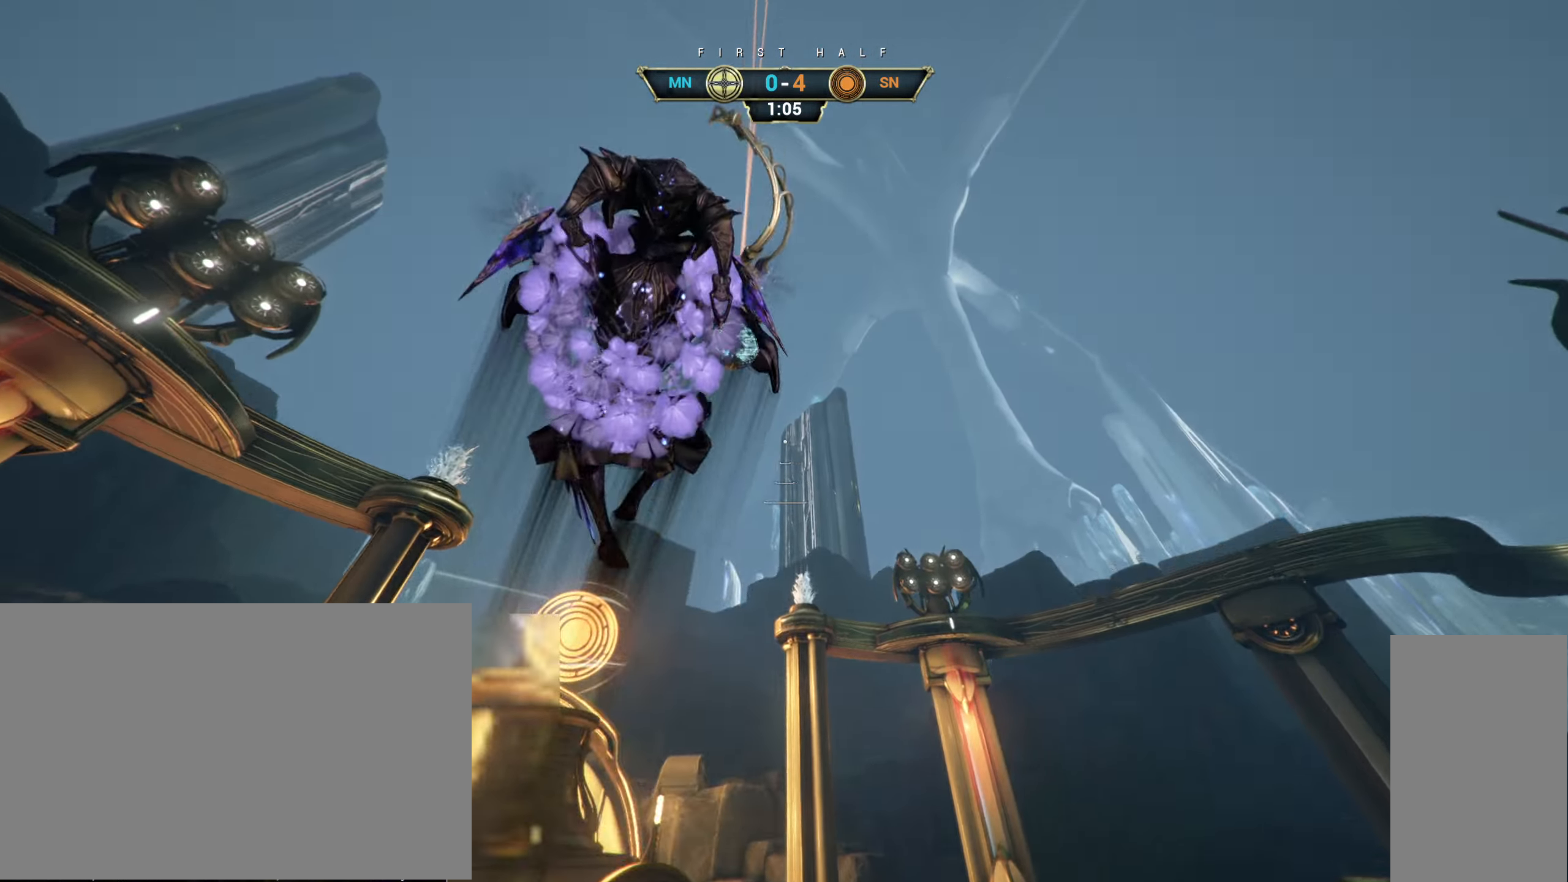
{"keys": ["w"], "mouse": [], "events": [[133, "ctrl", "down"], [133, "mouse_right", "up"], [200, "ctrl", "up"], [250, "e", "down"], [316, "e", "up"]]}
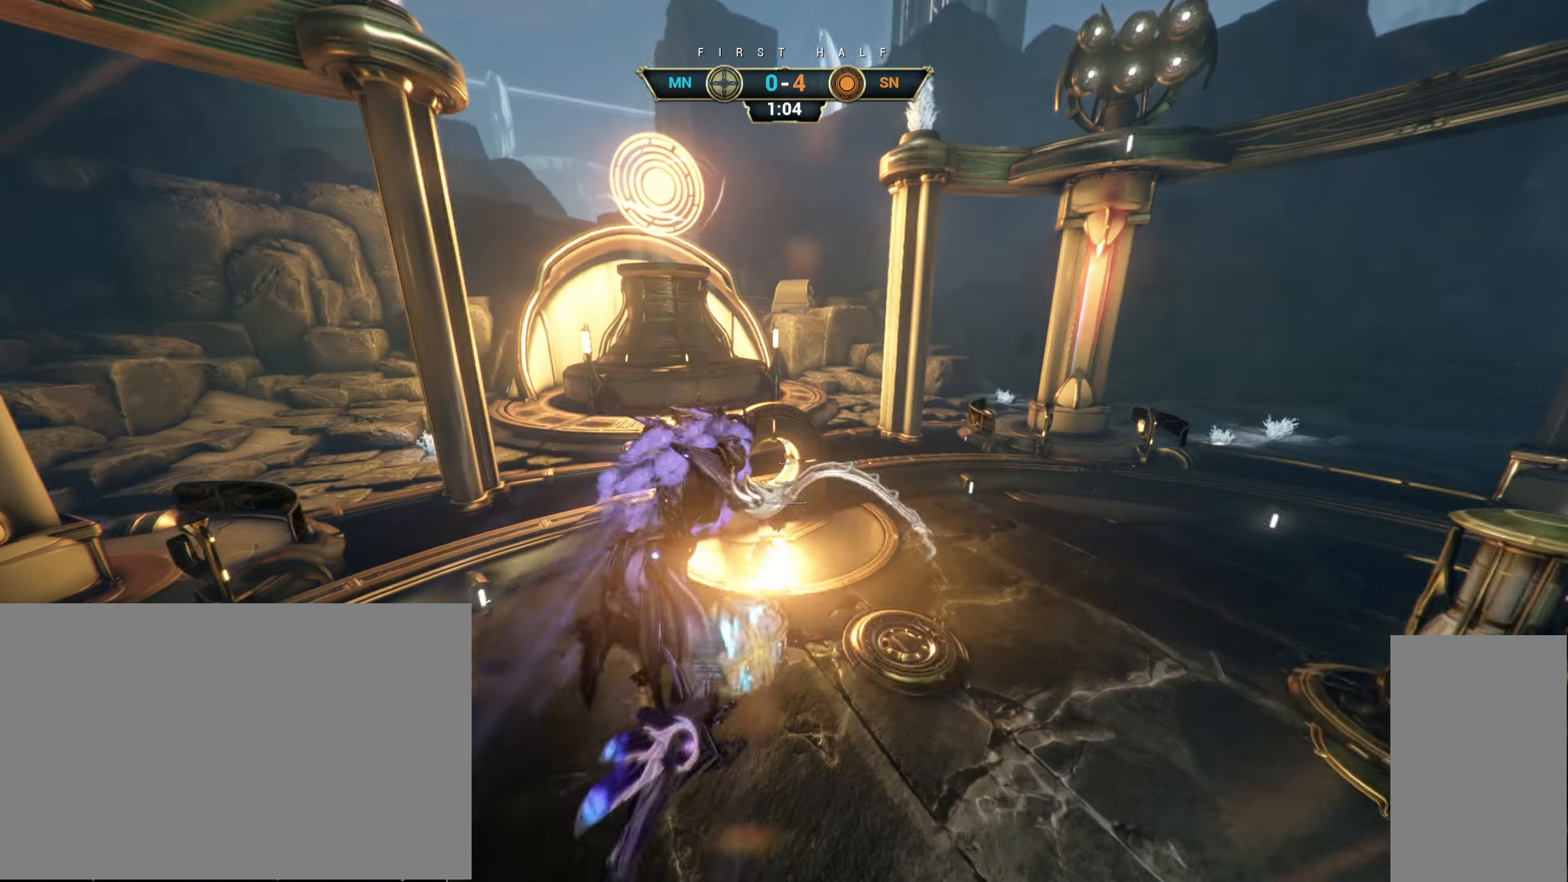
{"keys": ["d", "s"], "mouse": [], "events": [[50, "d", "down"], [66, "w", "up"], [150, "s", "down"], [300, "d", "up"], [483, "d", "down"]]}
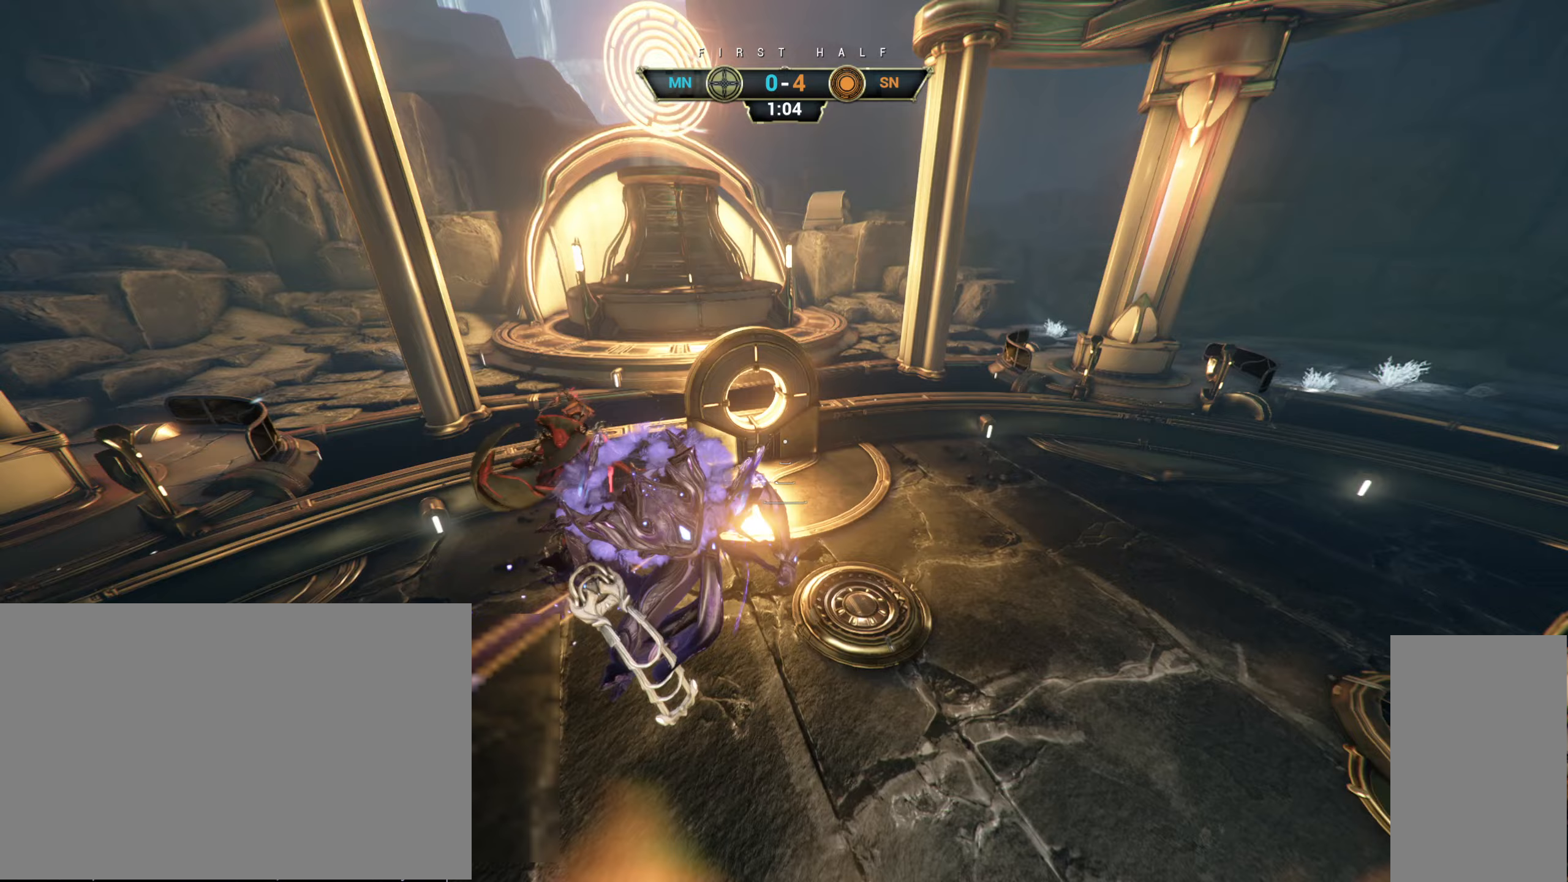
{"keys": ["ctrl", "d"], "mouse": [], "events": [[383, "ctrl", "down"], [467, "s", "up"]]}
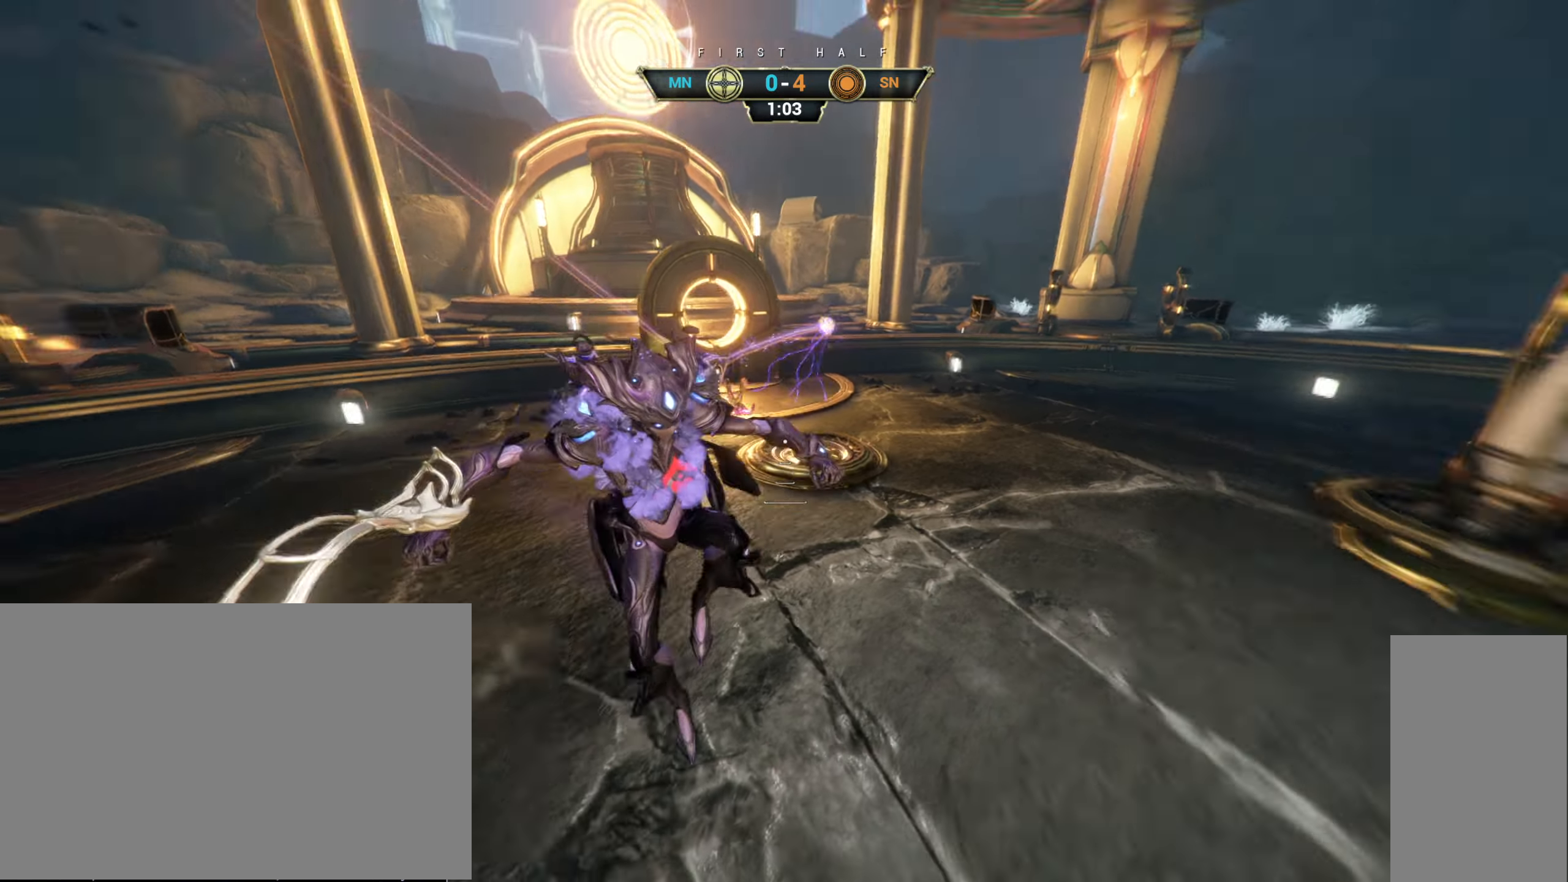
{"keys": ["d", "w"], "mouse": ["right"], "events": [[133, "w", "down"], [233, "space", "down"], [267, "space", "up"], [350, "ctrl", "up"], [350, "space", "down"], [400, "space", "up"], [433, "mouse_right", "down"]]}
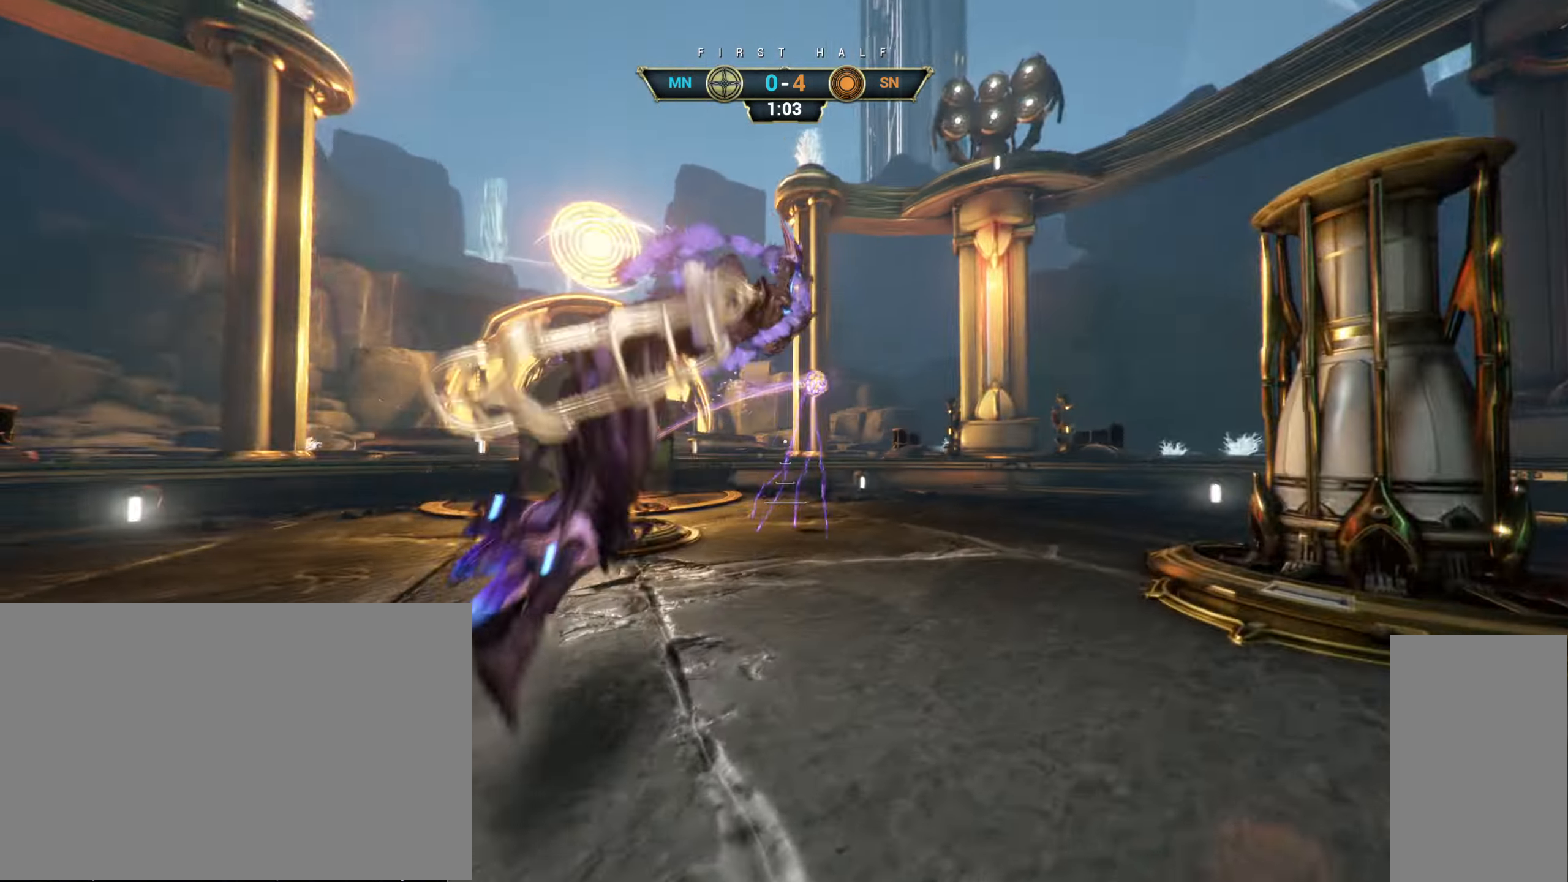
{"keys": ["d", "w"], "mouse": [], "events": [[50, "w", "up"], [283, "e", "down"], [367, "e", "up"], [433, "w", "down"], [450, "mouse_right", "up"]]}
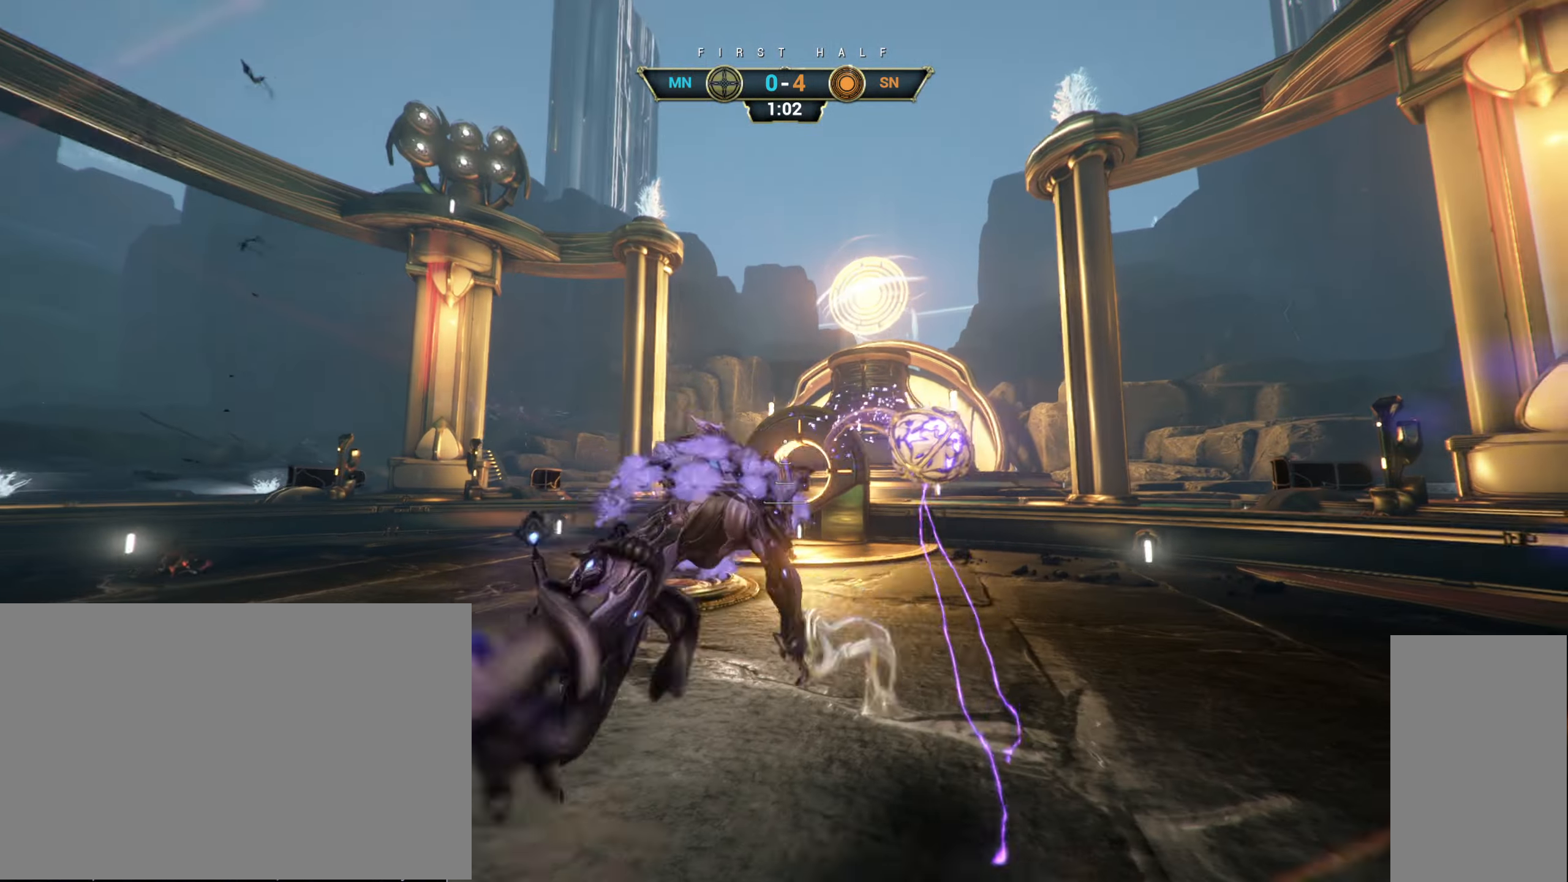
{"keys": ["a"], "mouse": [], "events": [[17, "w", "up"], [83, "d", "up"], [83, "s", "down"], [167, "a", "down"], [267, "s", "up"]]}
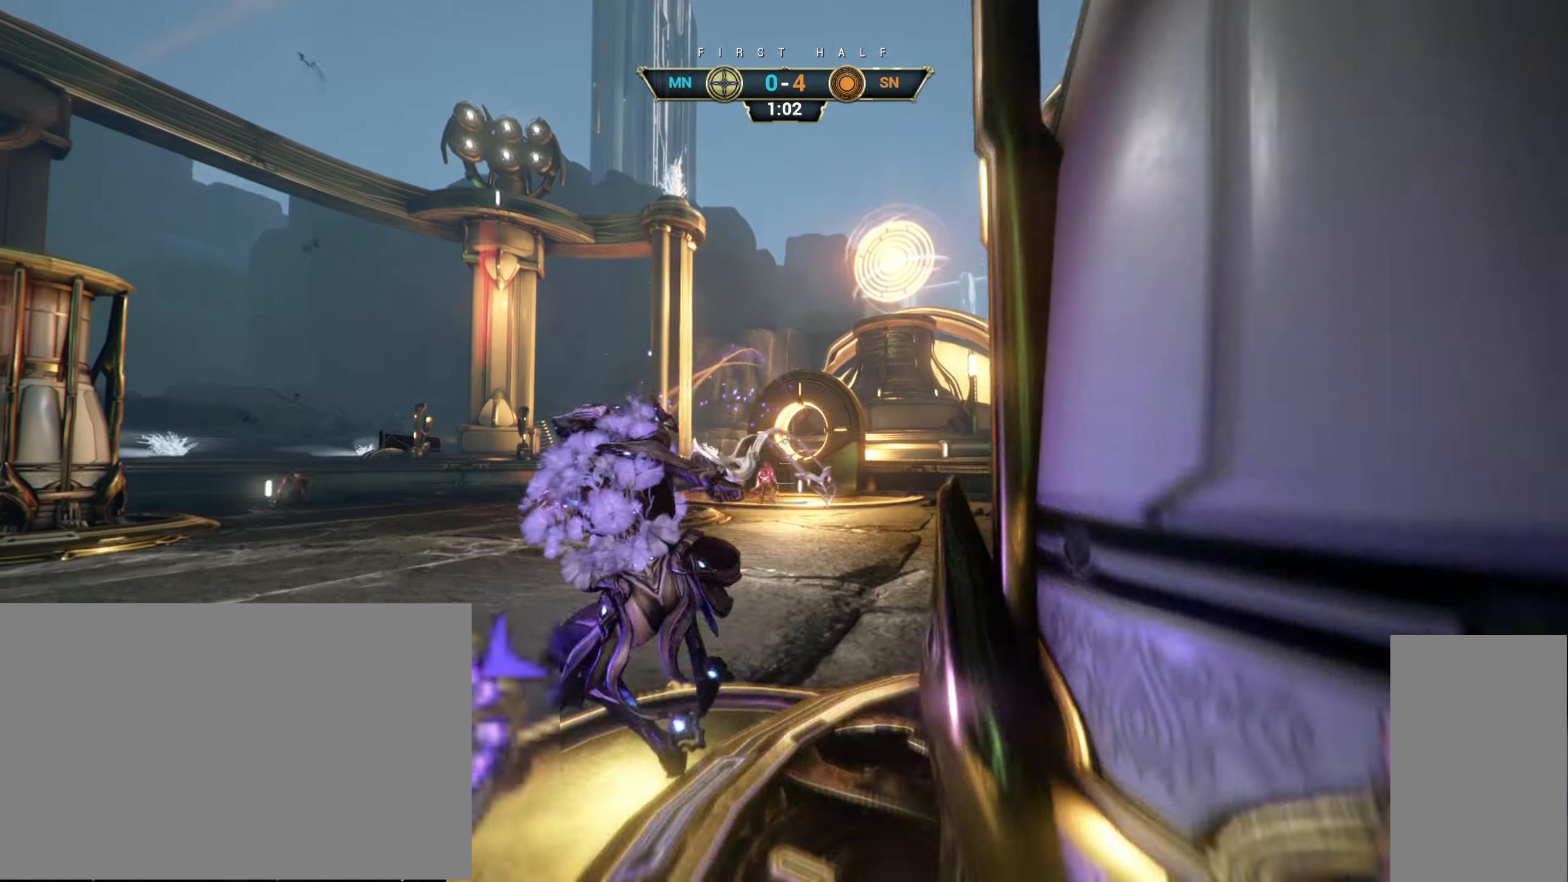
{"keys": ["a"], "mouse": [], "events": []}
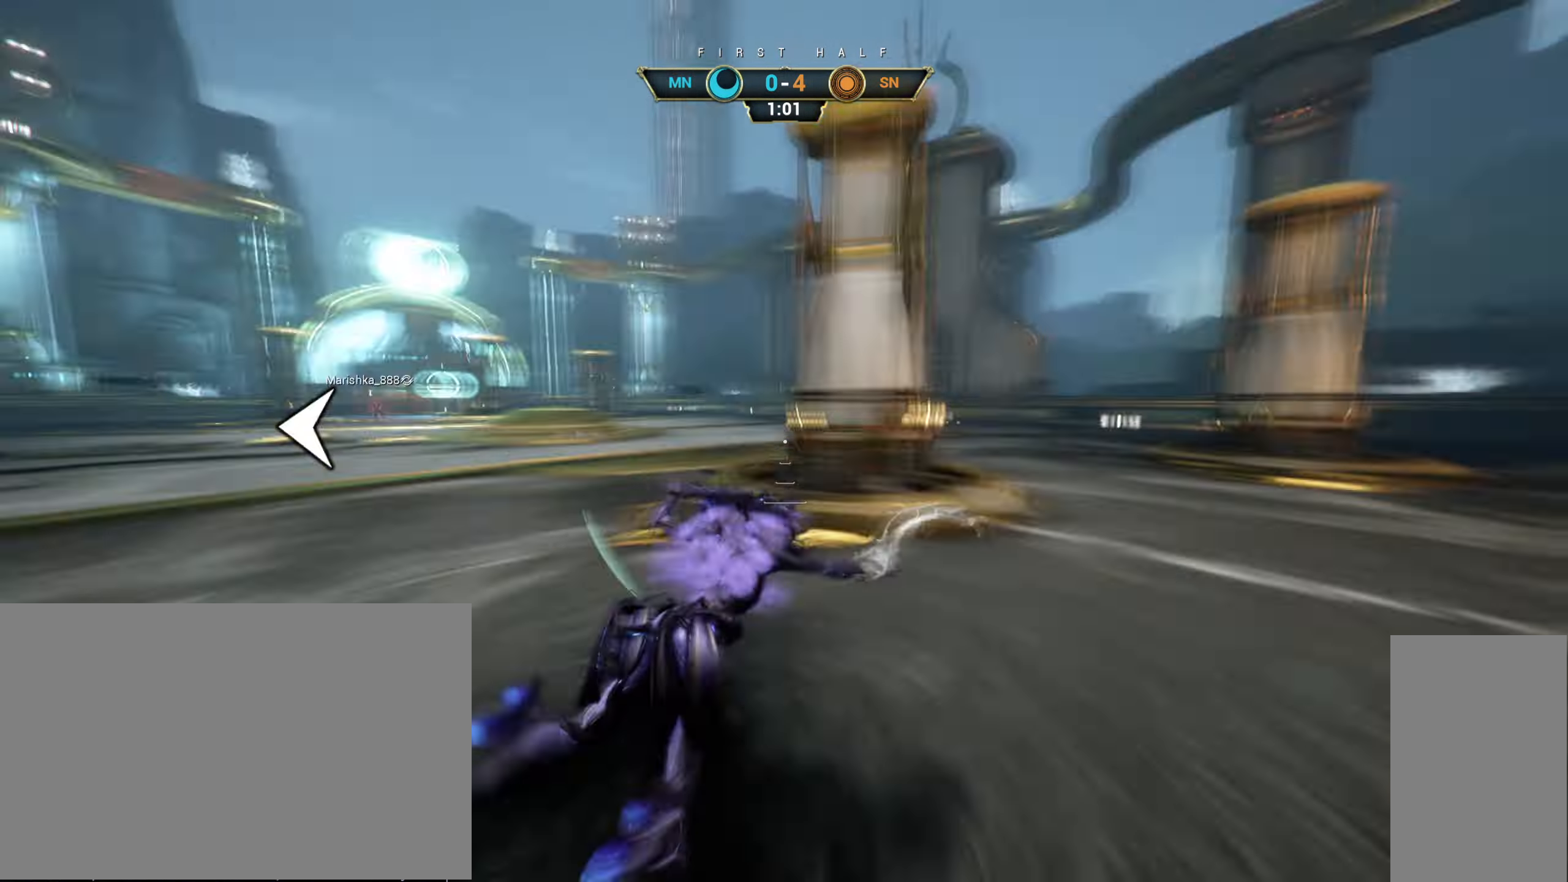
{"keys": ["ctrl", "w"], "mouse": [], "events": [[150, "w", "down"], [300, "a", "up"], [483, "ctrl", "down"]]}
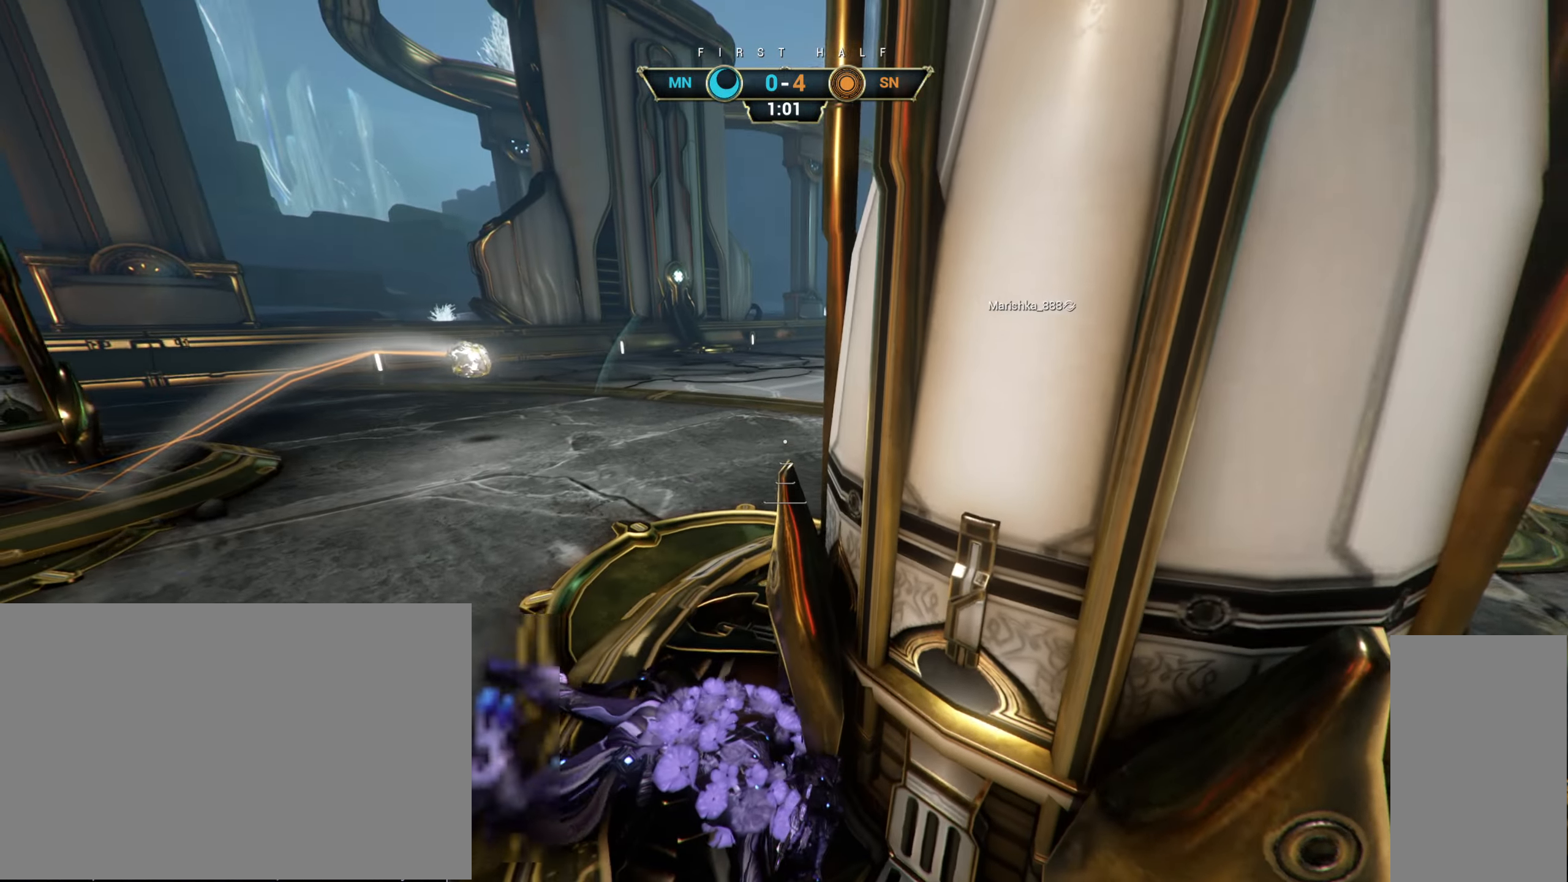
{"keys": ["w"], "mouse": [], "events": [[83, "space", "down"], [150, "ctrl", "up"], [150, "space", "up"]]}
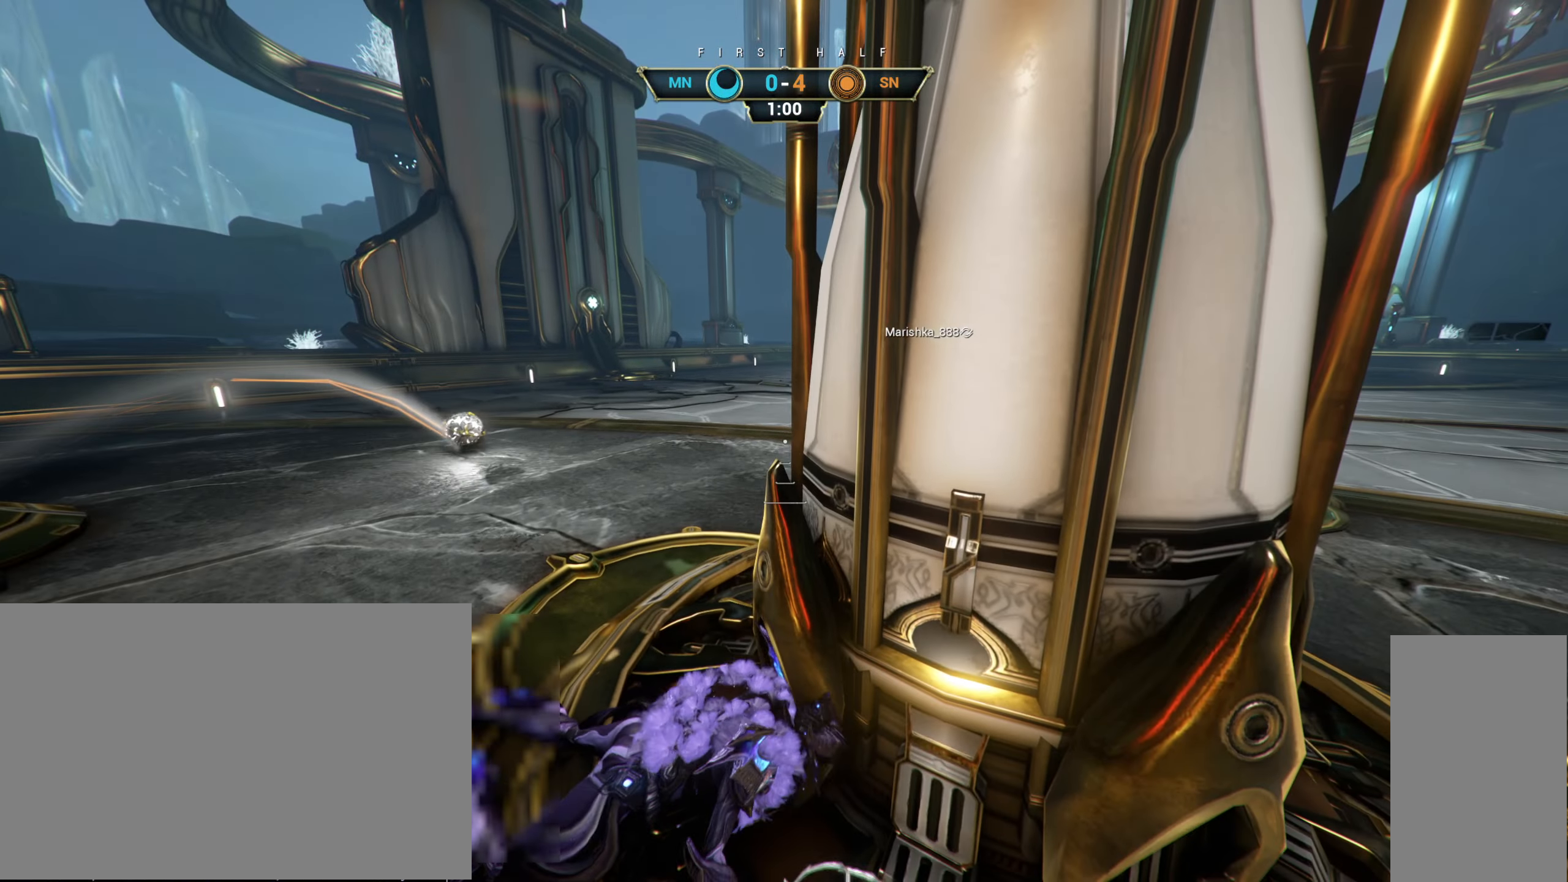
{"keys": ["w"], "mouse": [], "events": []}
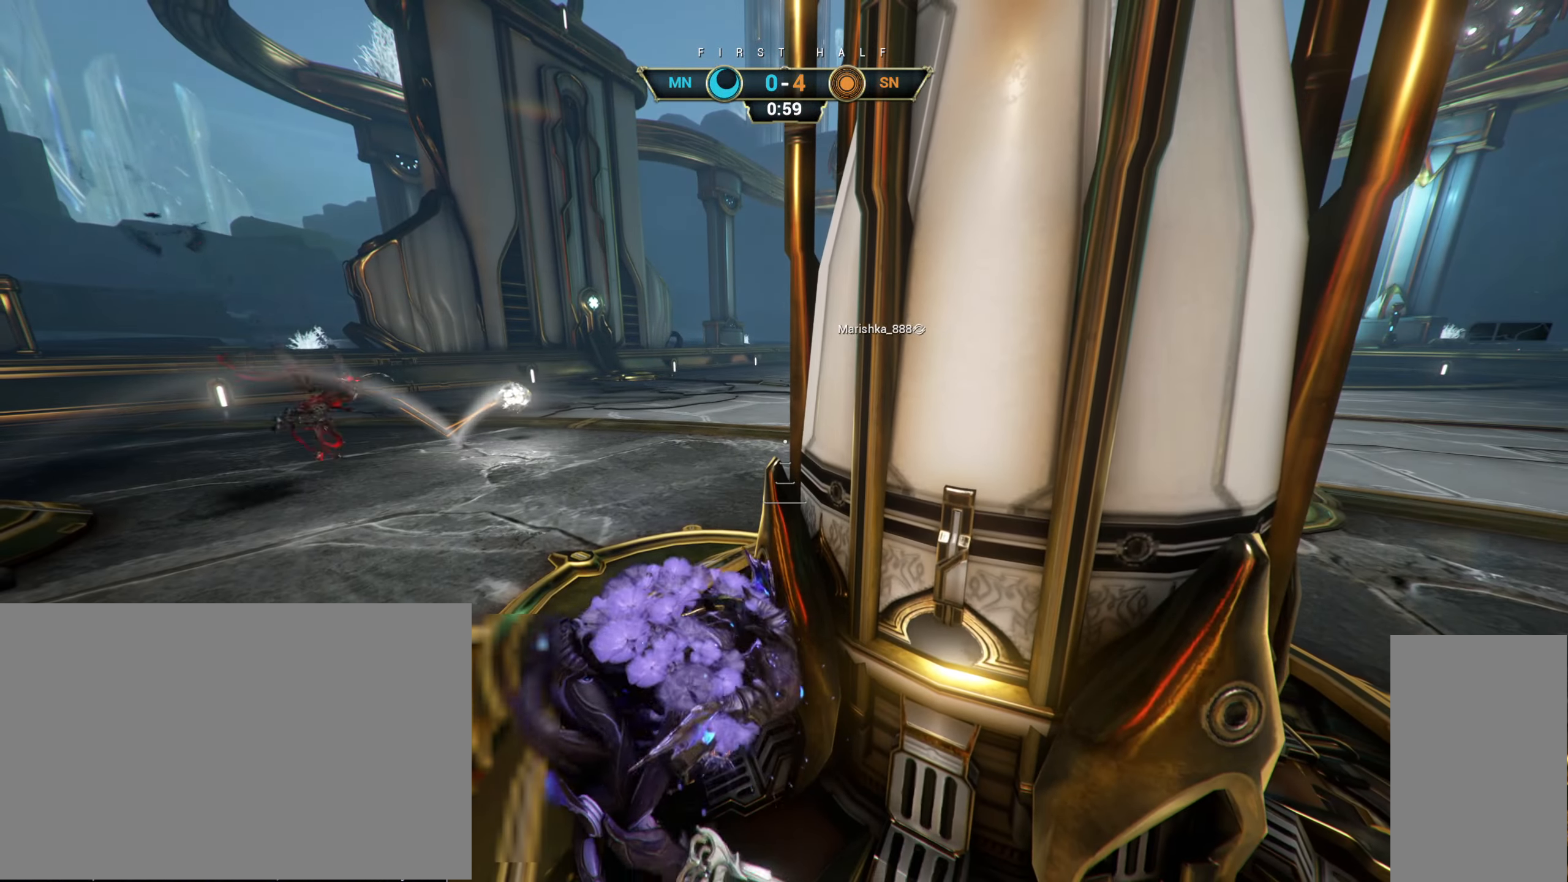
{"keys": ["ctrl", "space", "w"], "mouse": [], "events": [[350, "ctrl", "down"], [400, "space", "down"]]}